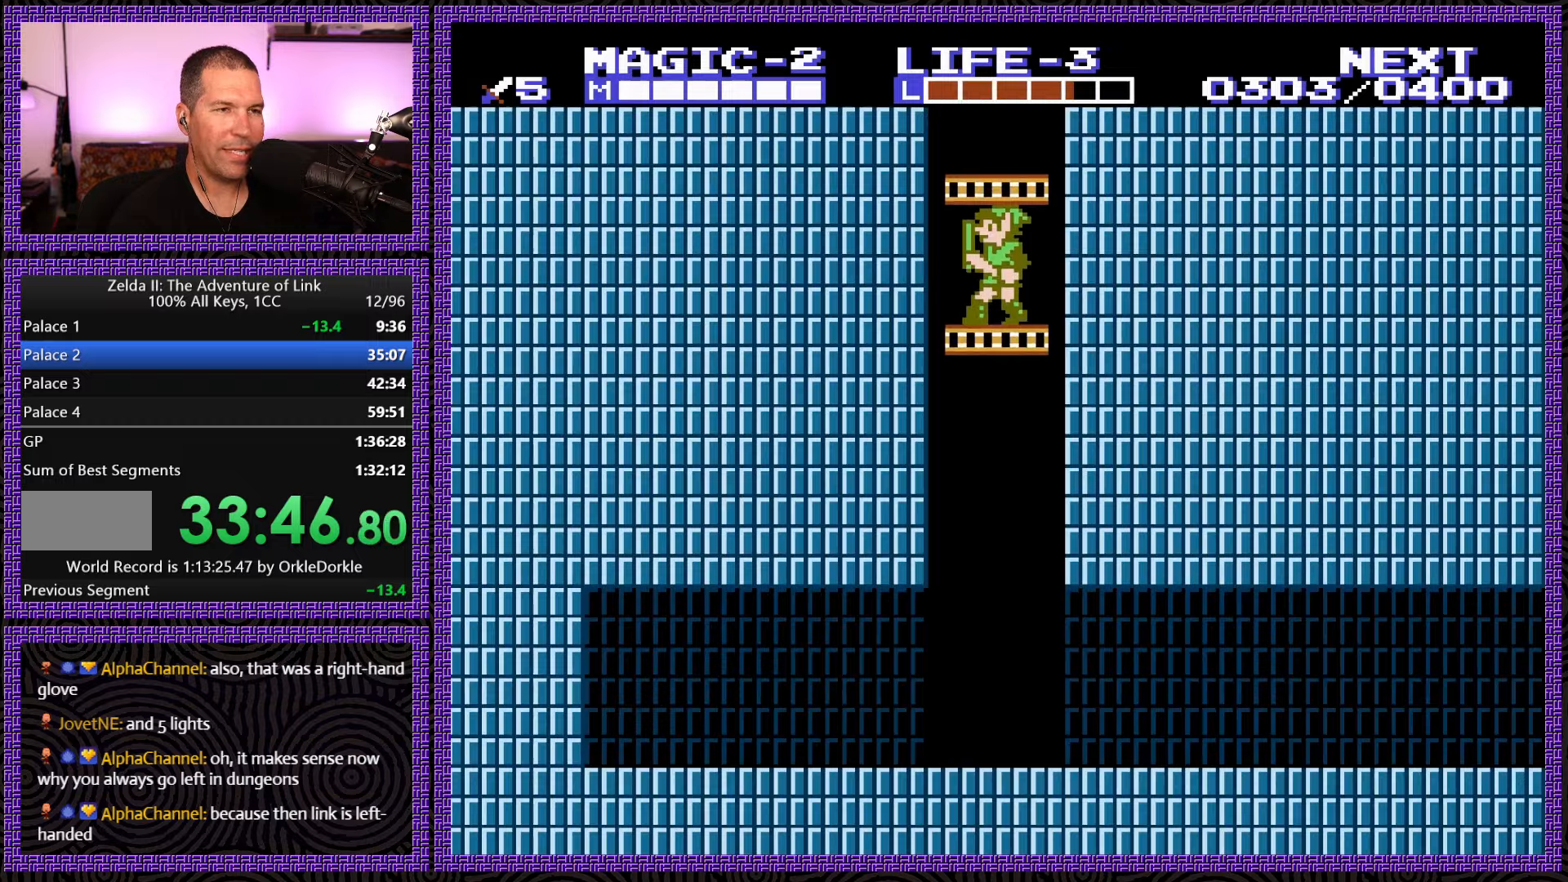
Gameplay with a controller (Nintendo layout); each line is a JSON object with the inputs held at the frame after it. "events" lists button and stick changes between this image and that frame as [ms after this image, input, new state], when the widget could be followed in between. Not read: L3 R3.
{"buttons": ["DPAD_DOWN"], "events": []}
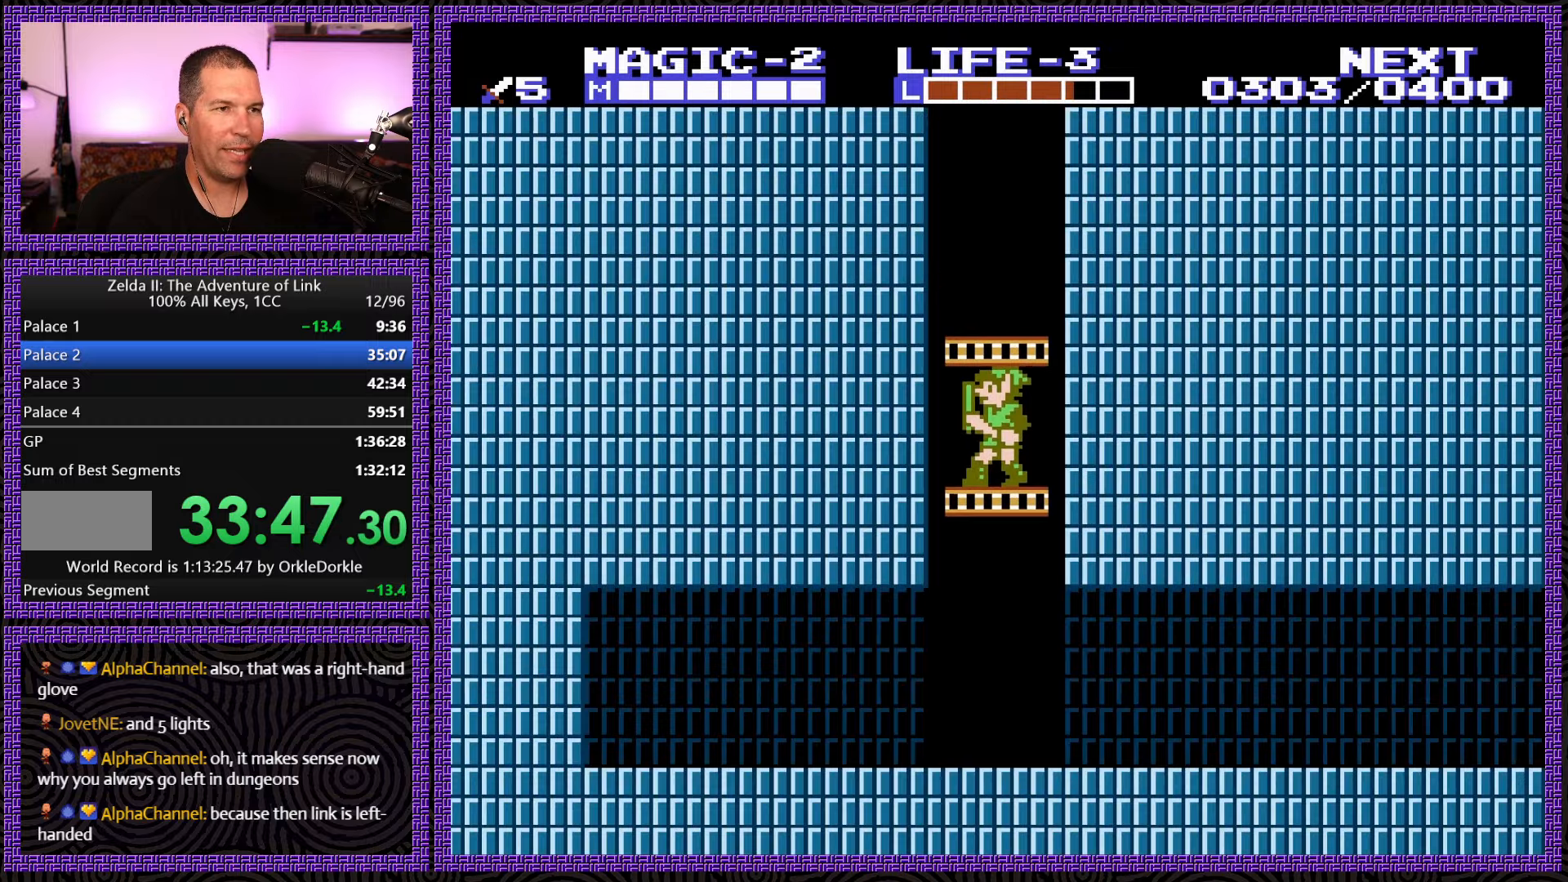
{"buttons": ["DPAD_DOWN"], "events": []}
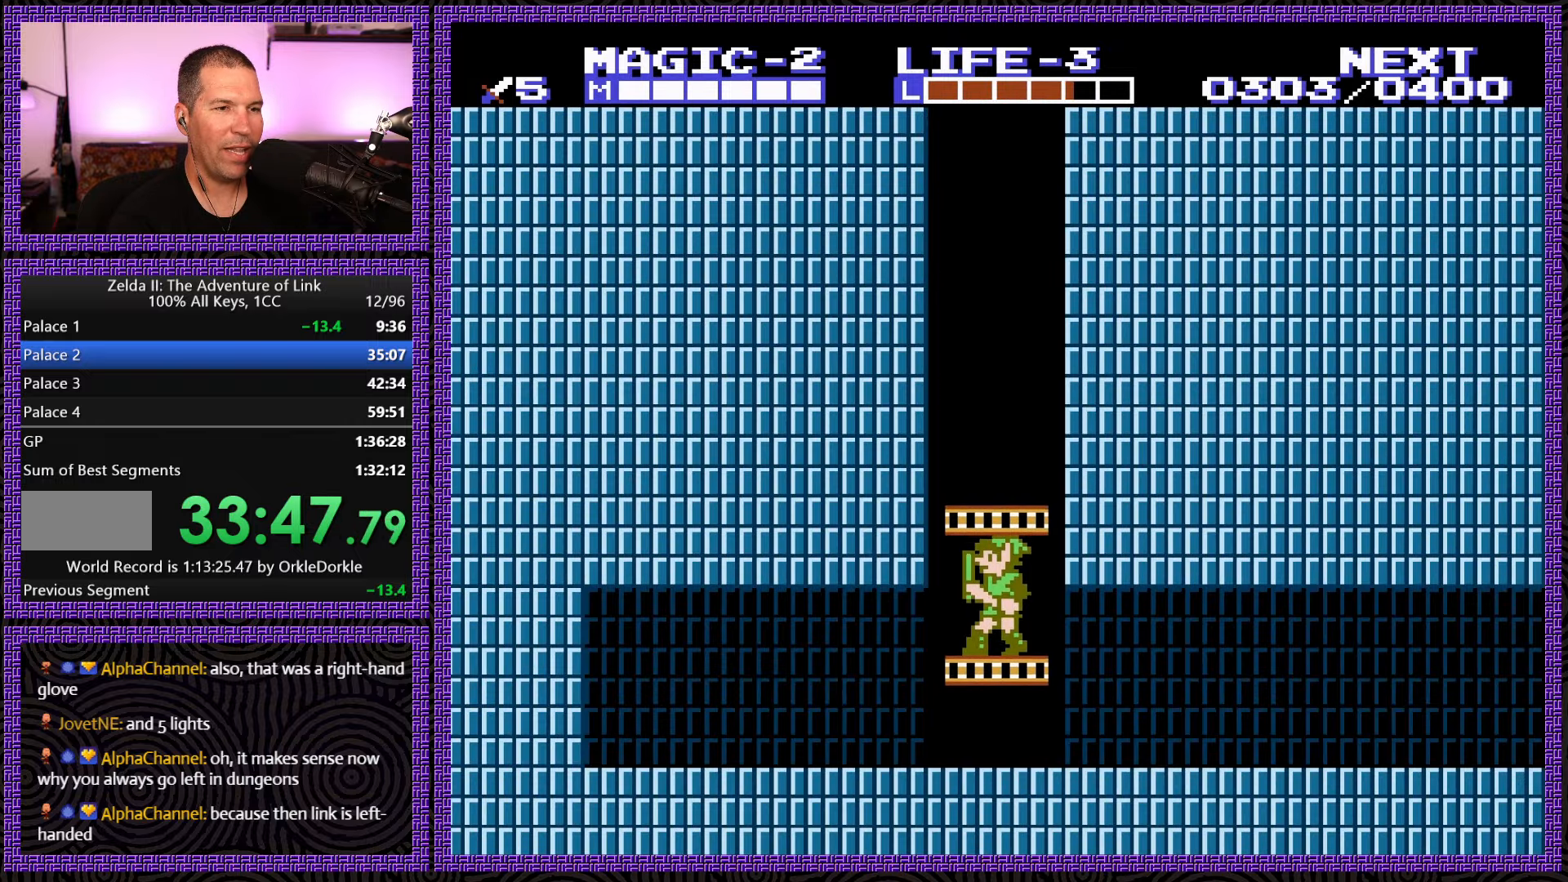
{"buttons": ["DPAD_RIGHT"], "events": [[133, "DPAD_RIGHT", "down"], [250, "DPAD_DOWN", "up"]]}
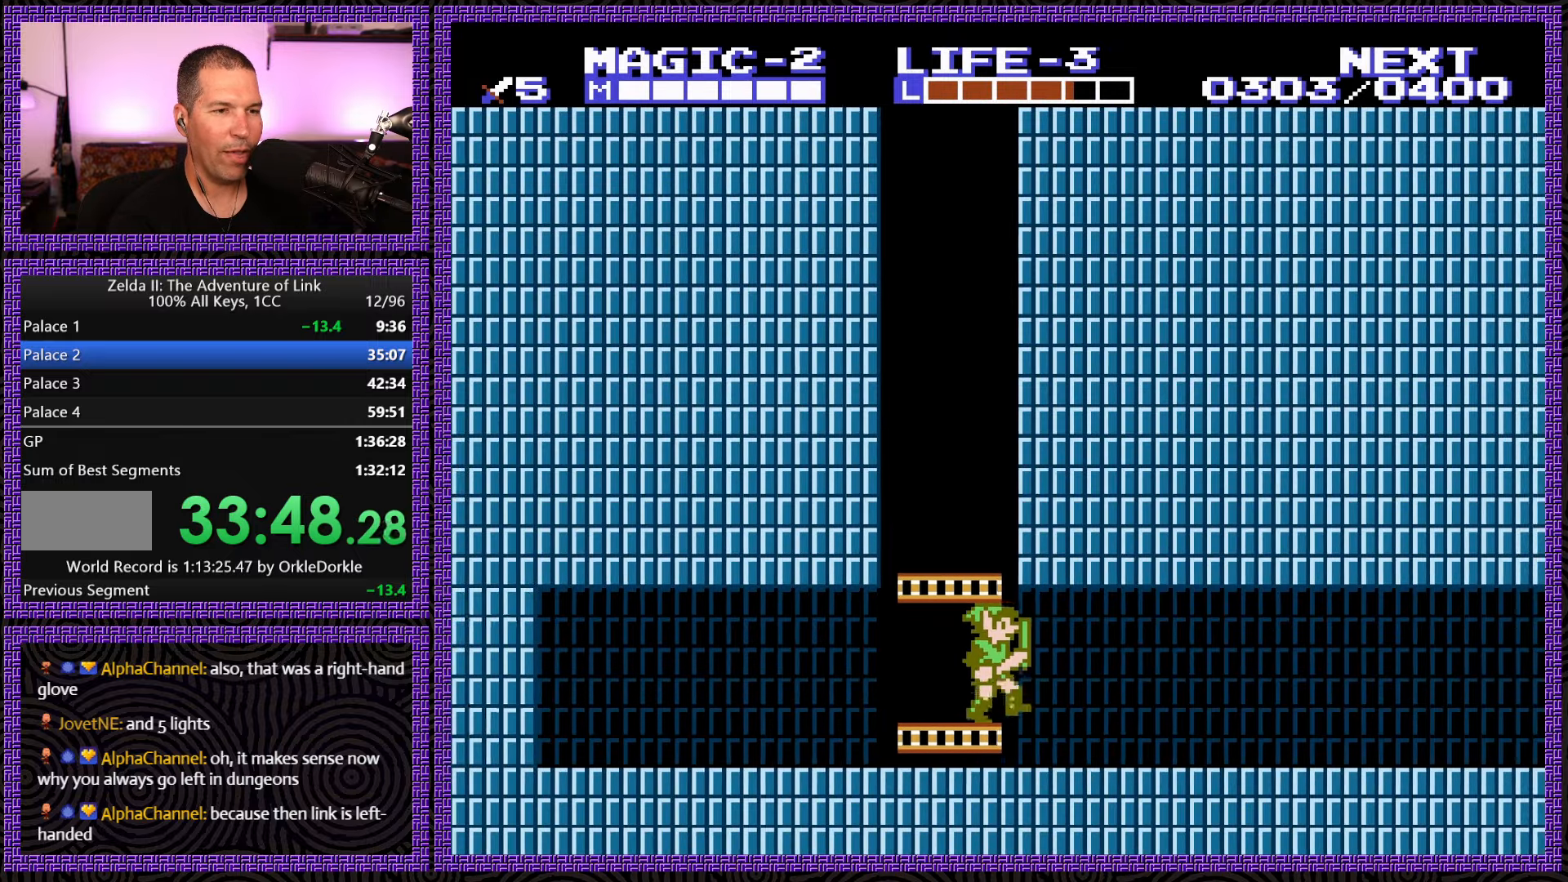
{"buttons": ["DPAD_RIGHT"], "events": []}
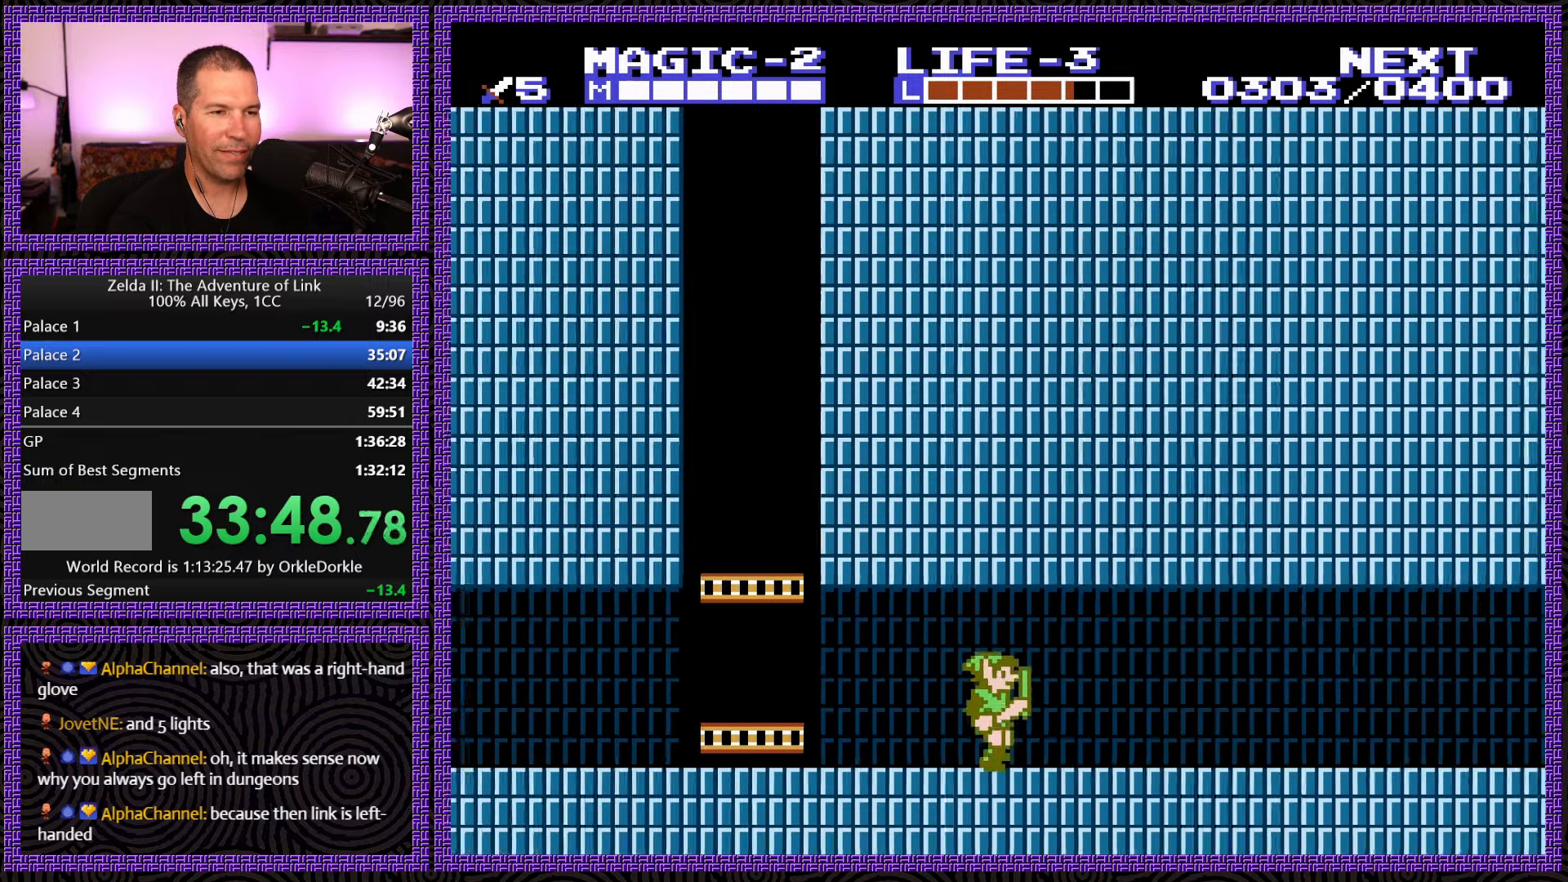
{"buttons": ["DPAD_RIGHT"], "events": []}
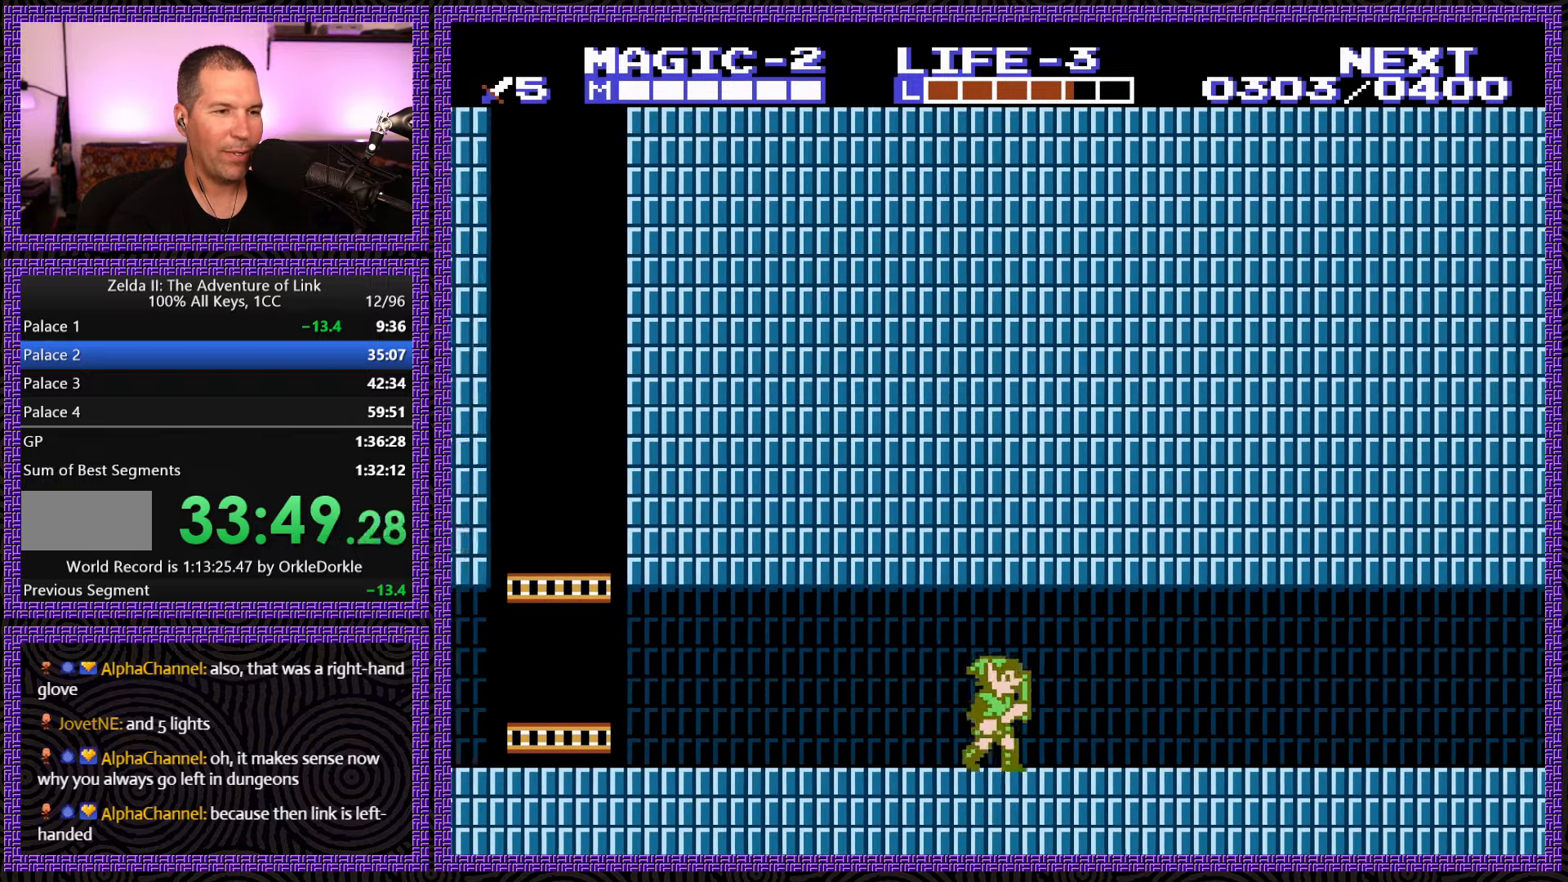
{"buttons": ["DPAD_RIGHT"], "events": []}
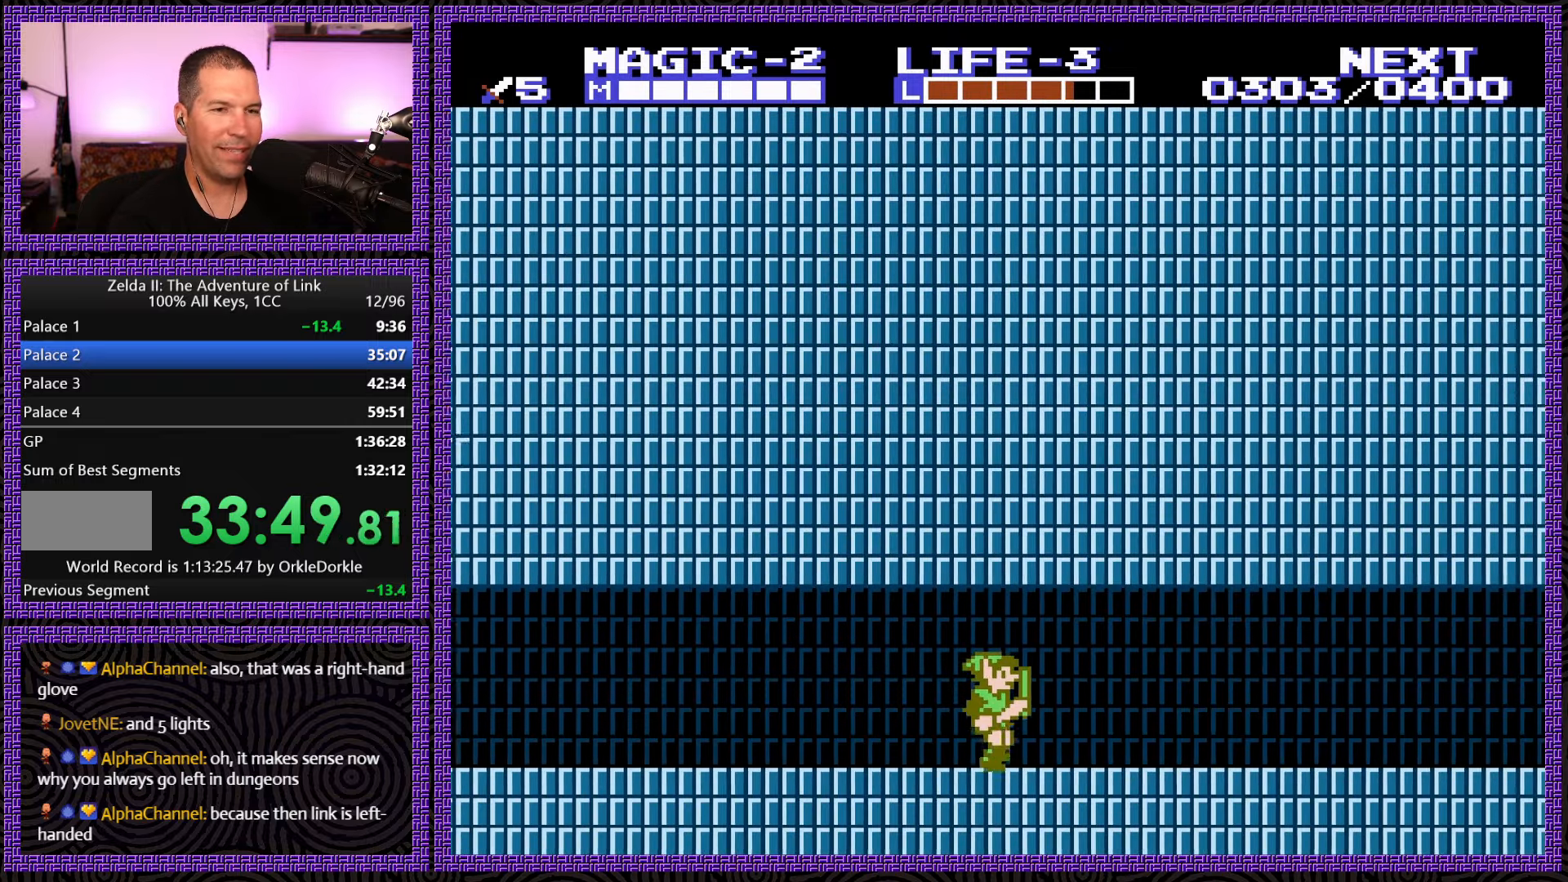
{"buttons": ["DPAD_RIGHT"], "events": []}
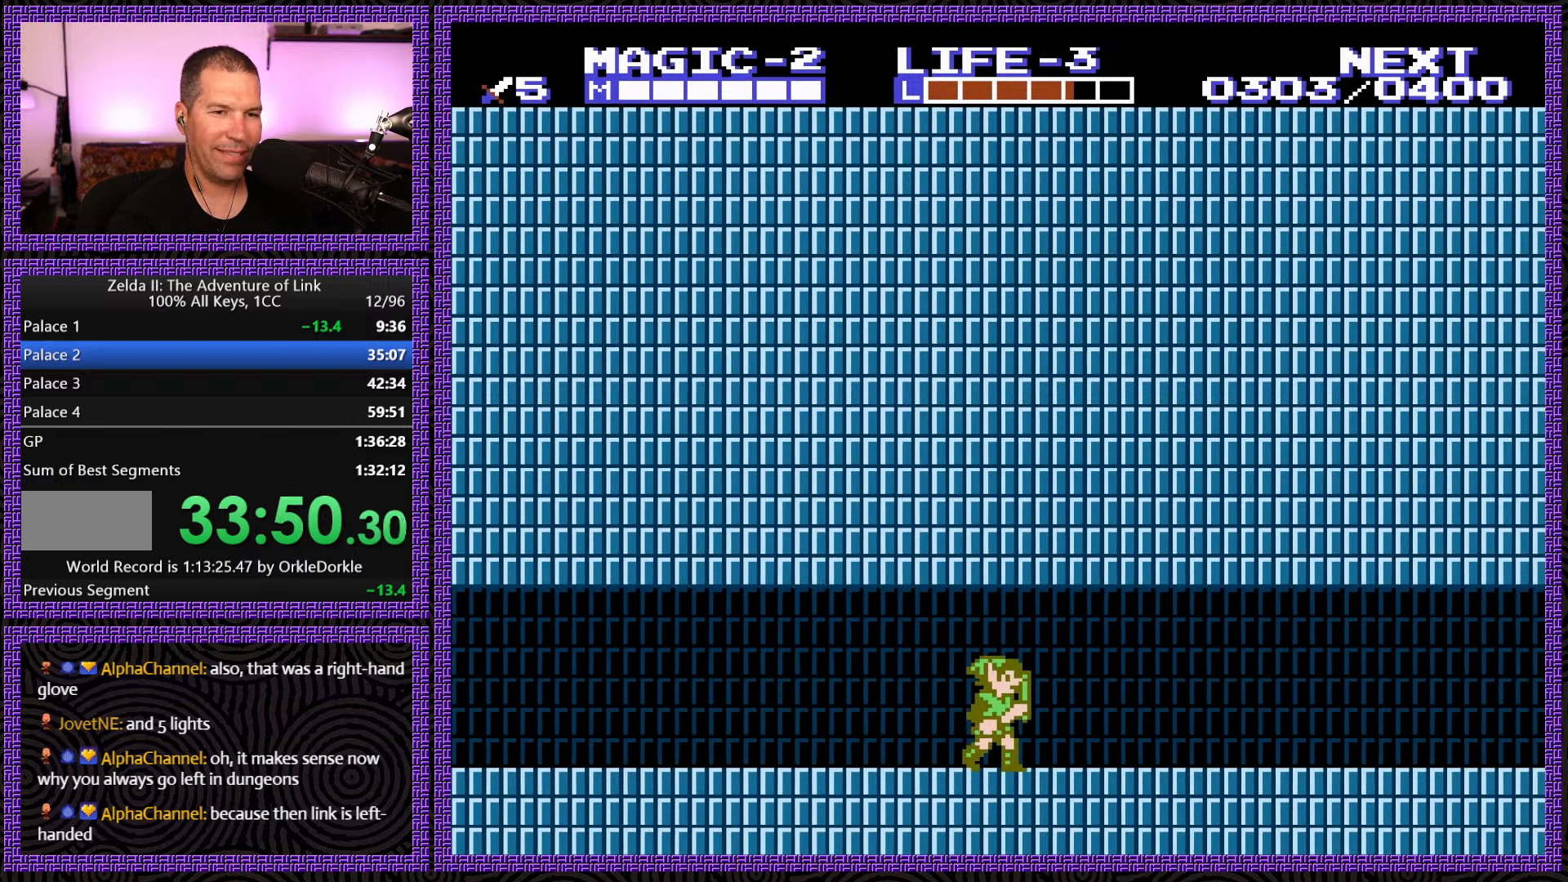
{"buttons": ["DPAD_RIGHT"], "events": []}
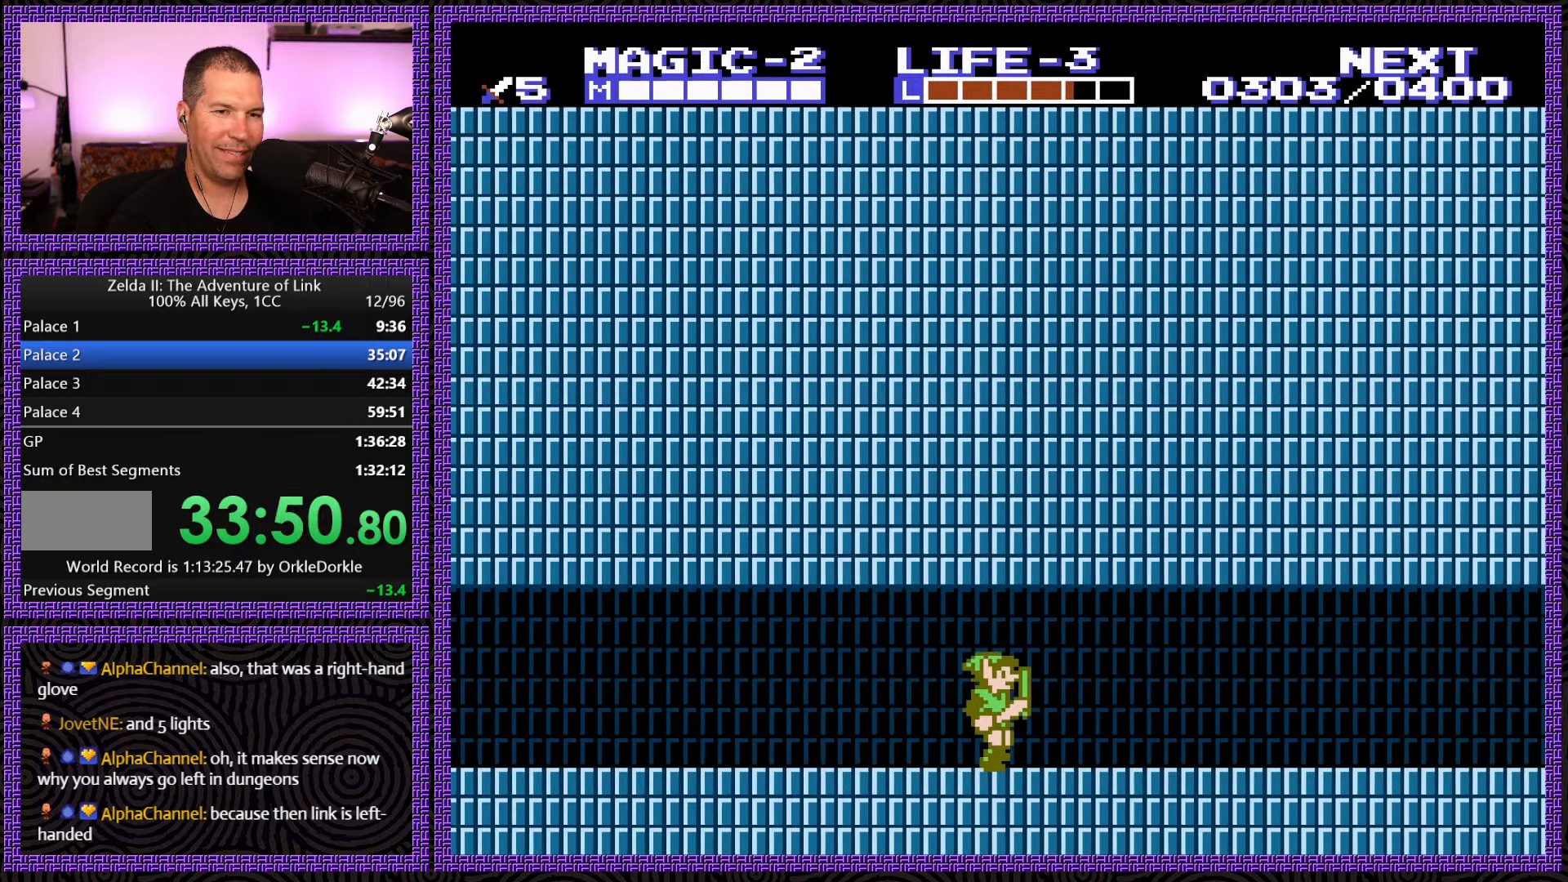
{"buttons": ["DPAD_RIGHT"], "events": []}
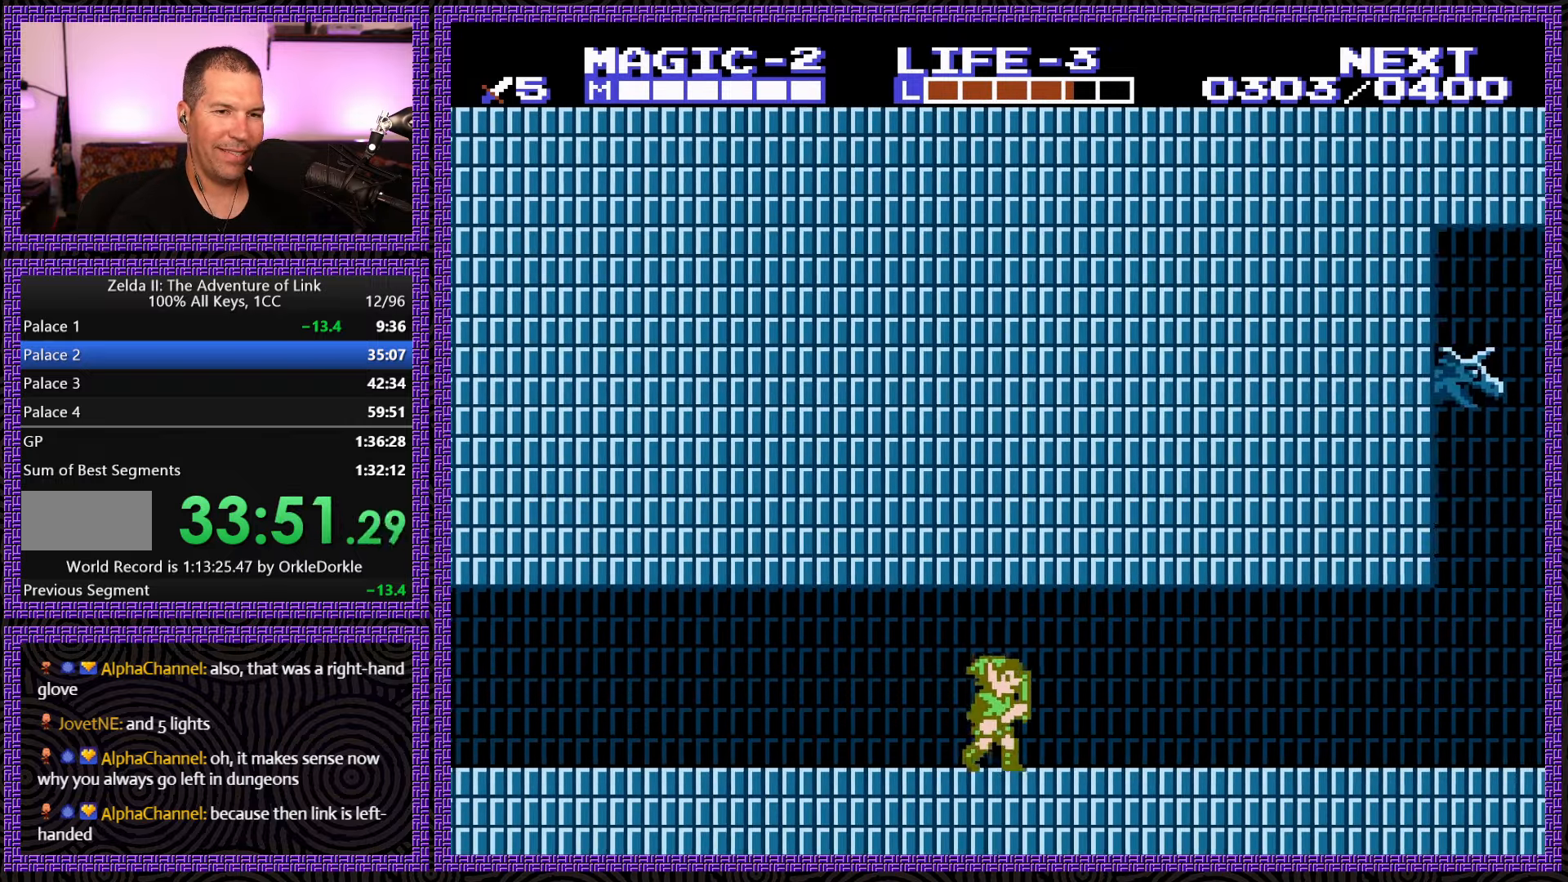
{"buttons": ["DPAD_RIGHT"], "events": []}
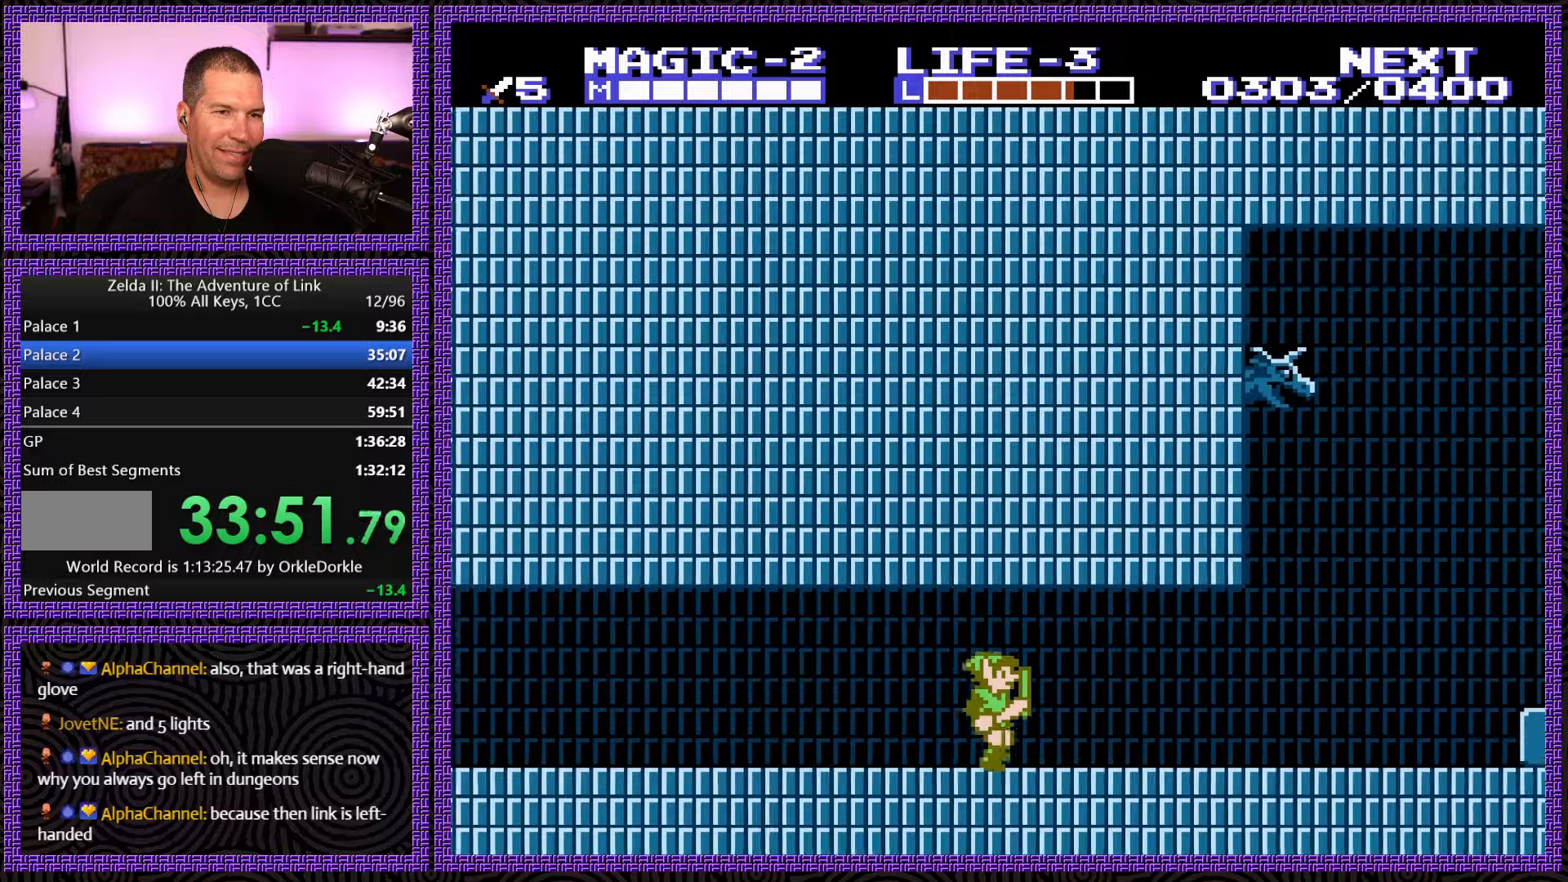
{"buttons": ["DPAD_RIGHT"], "events": []}
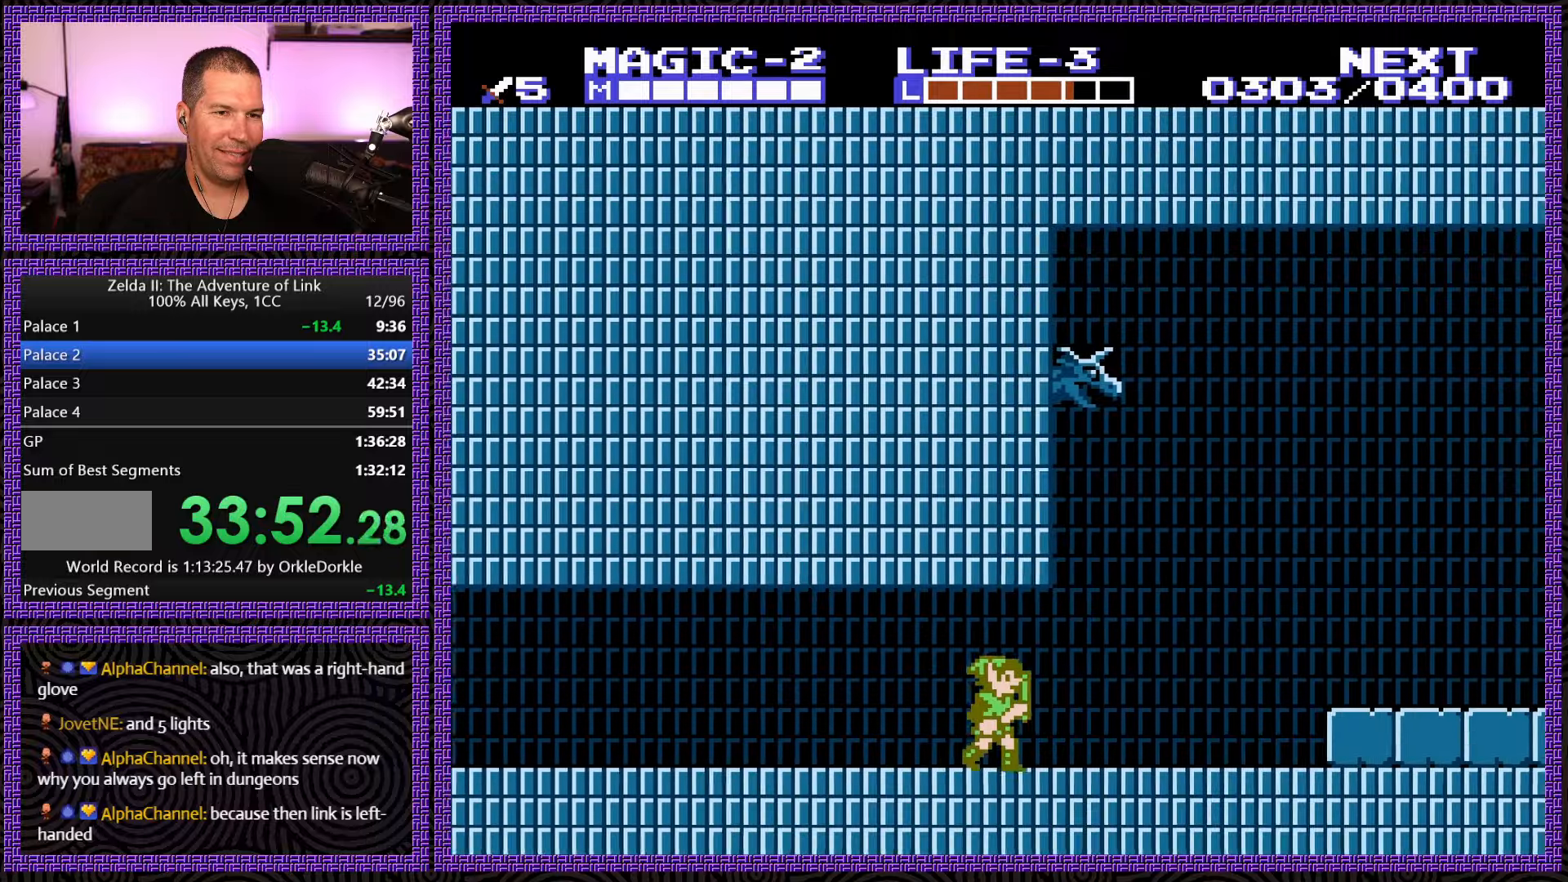
{"buttons": ["DPAD_RIGHT"], "events": []}
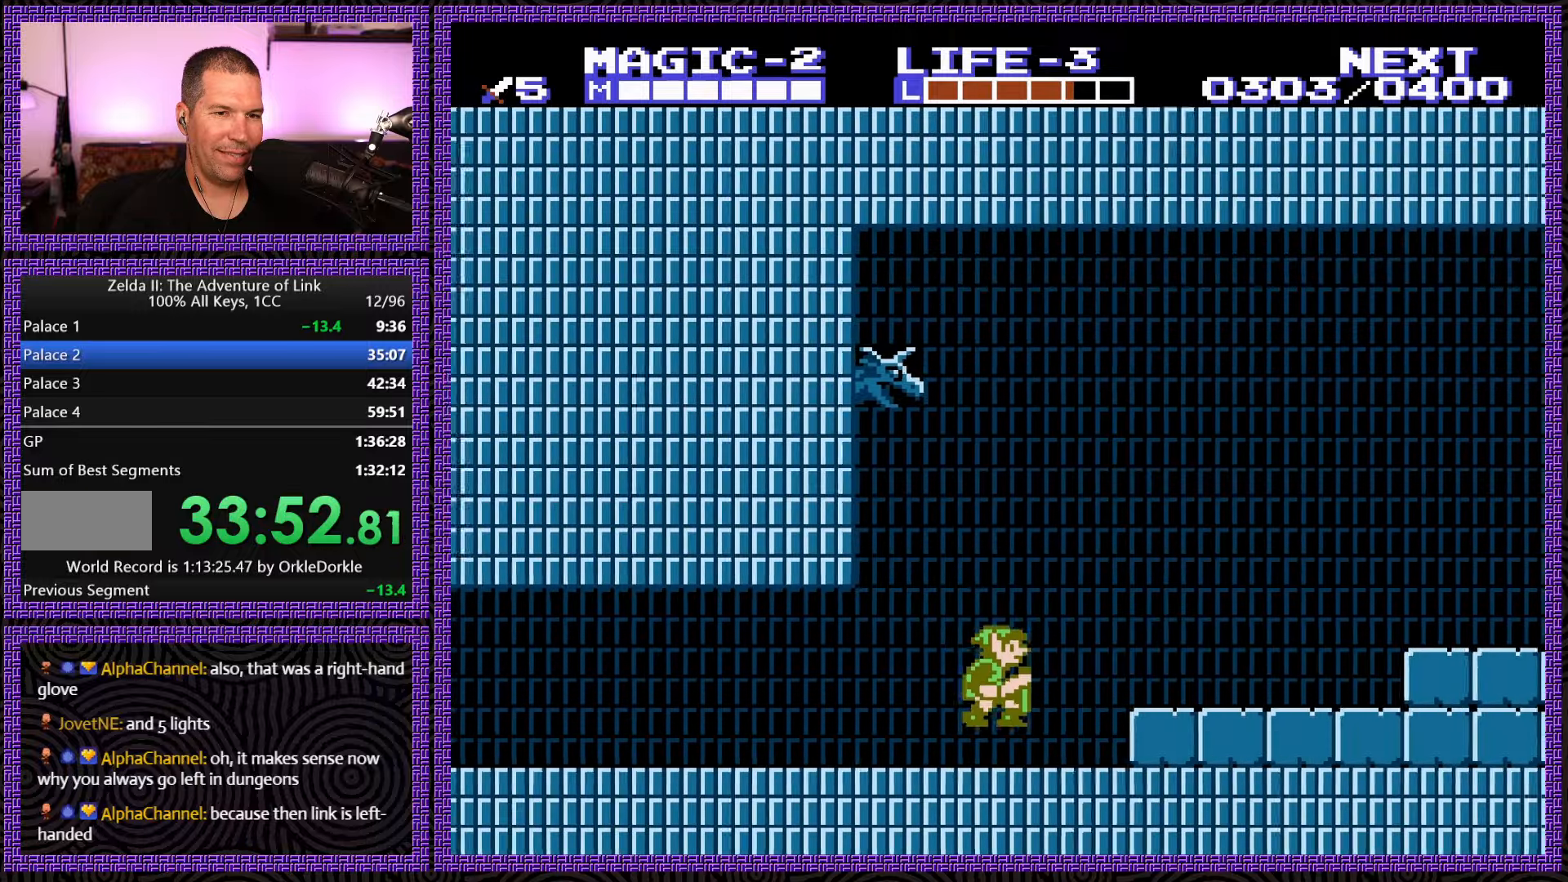
{"buttons": ["DPAD_RIGHT"], "events": [[17, "A", "down"], [167, "A", "up"]]}
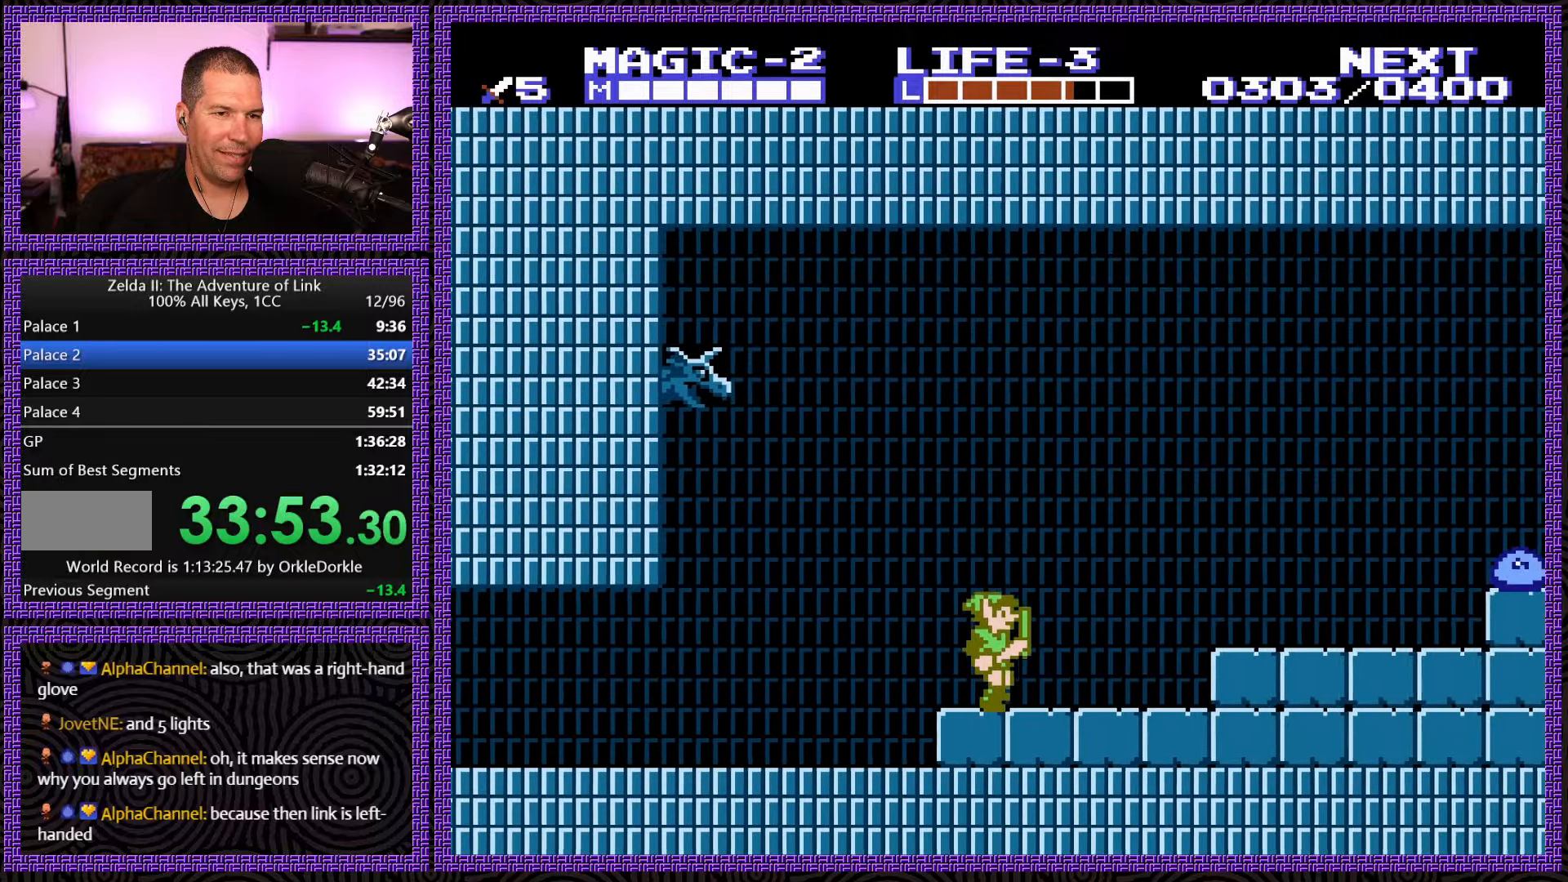
{"buttons": ["DPAD_RIGHT"], "events": [[167, "A", "down"], [367, "A", "up"]]}
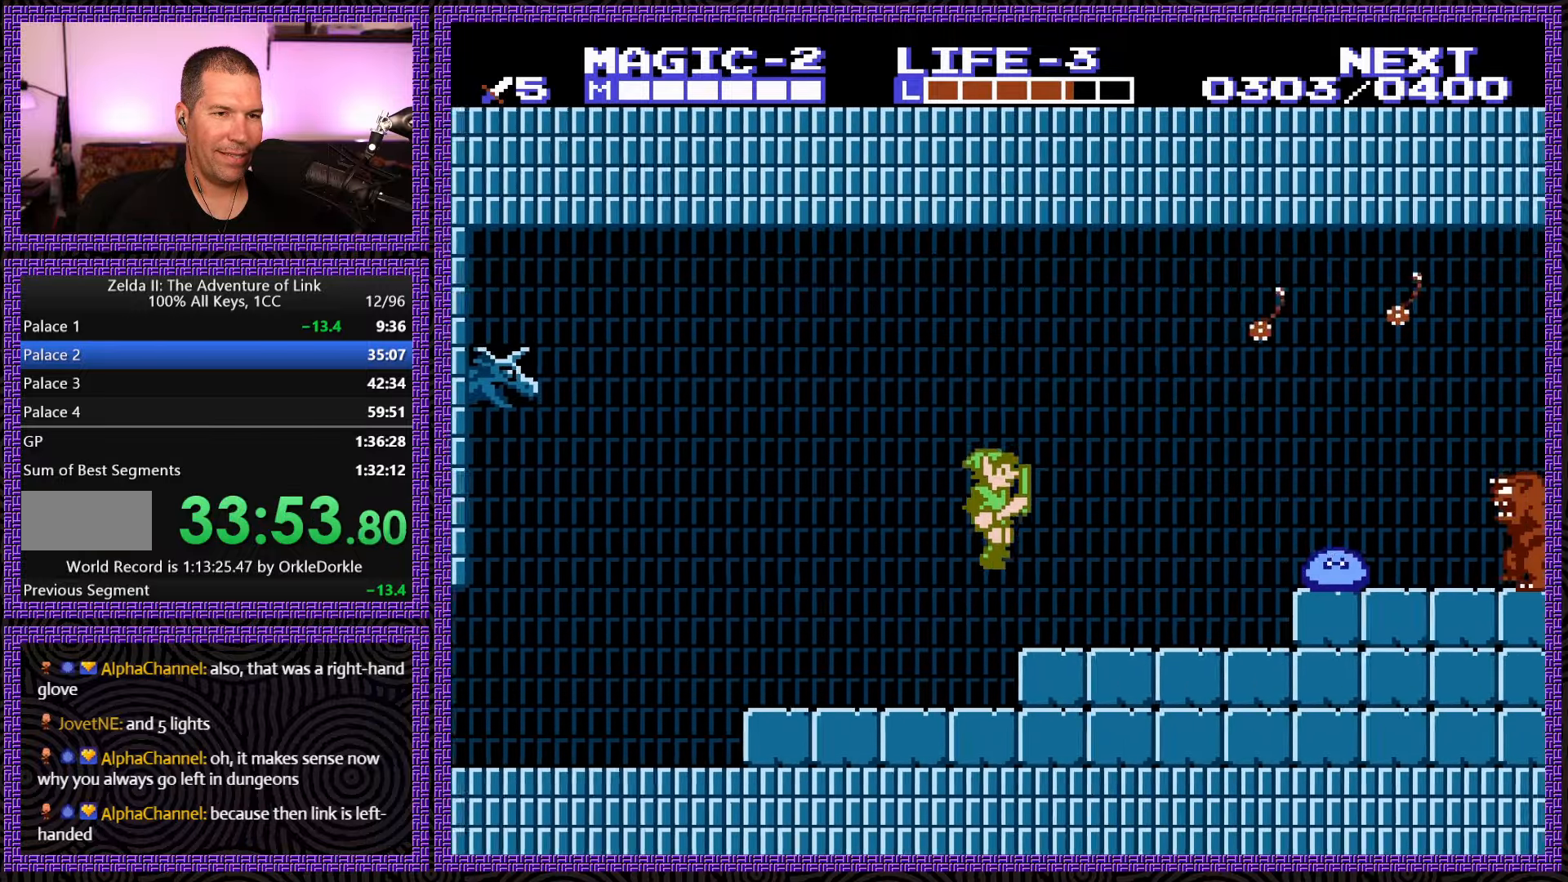
{"buttons": [], "events": [[50, "DPAD_LEFT", "down"], [50, "DPAD_RIGHT", "up"], [200, "DPAD_LEFT", "up"]]}
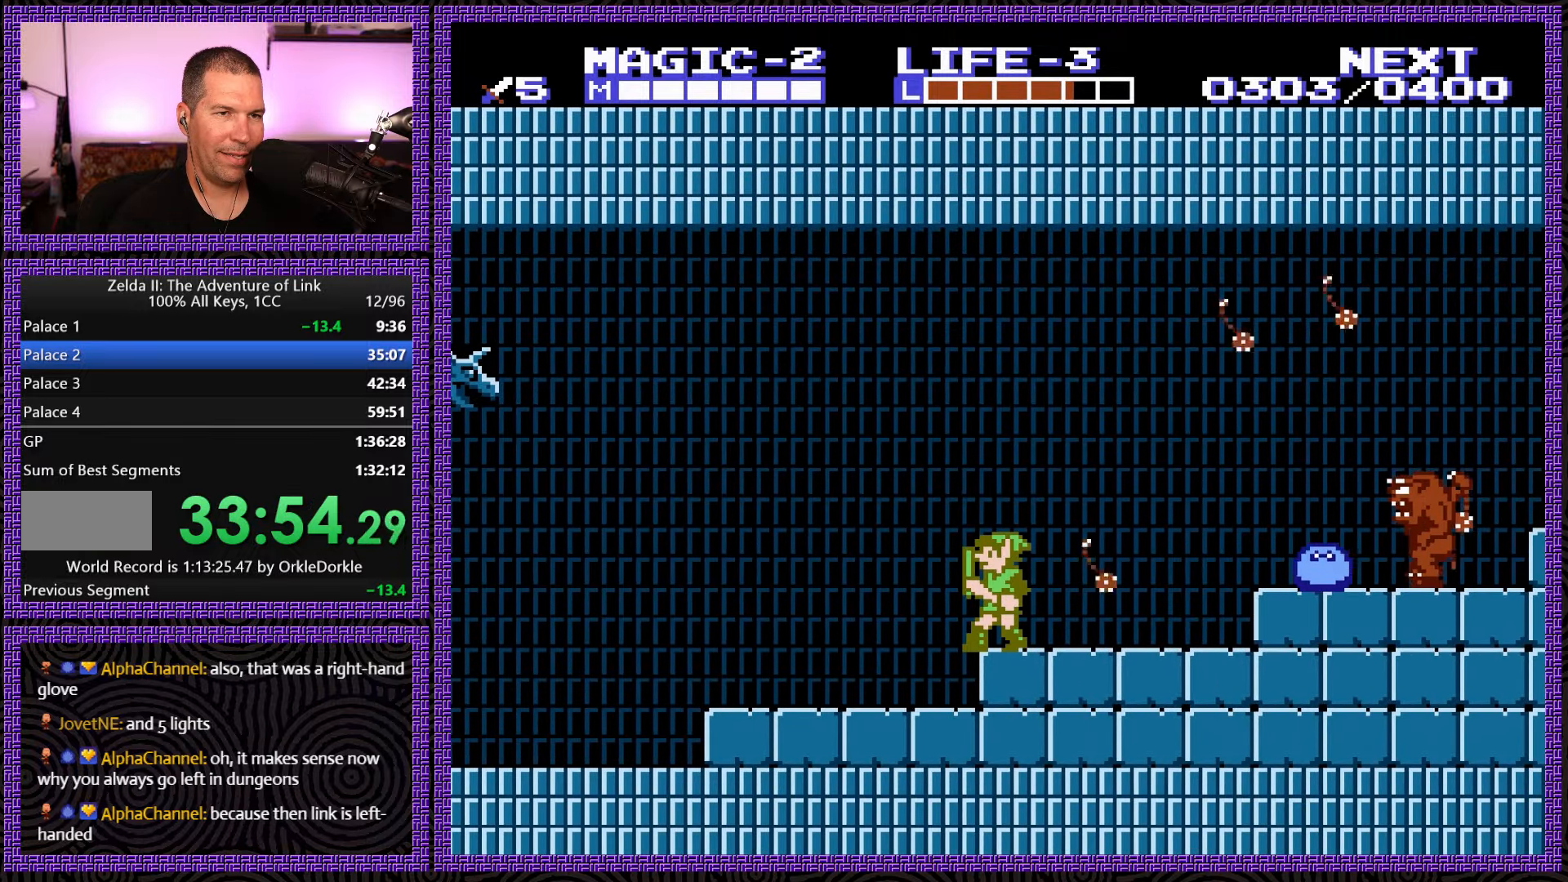
{"buttons": ["A", "DPAD_RIGHT"], "events": [[267, "A", "down"], [334, "DPAD_RIGHT", "down"]]}
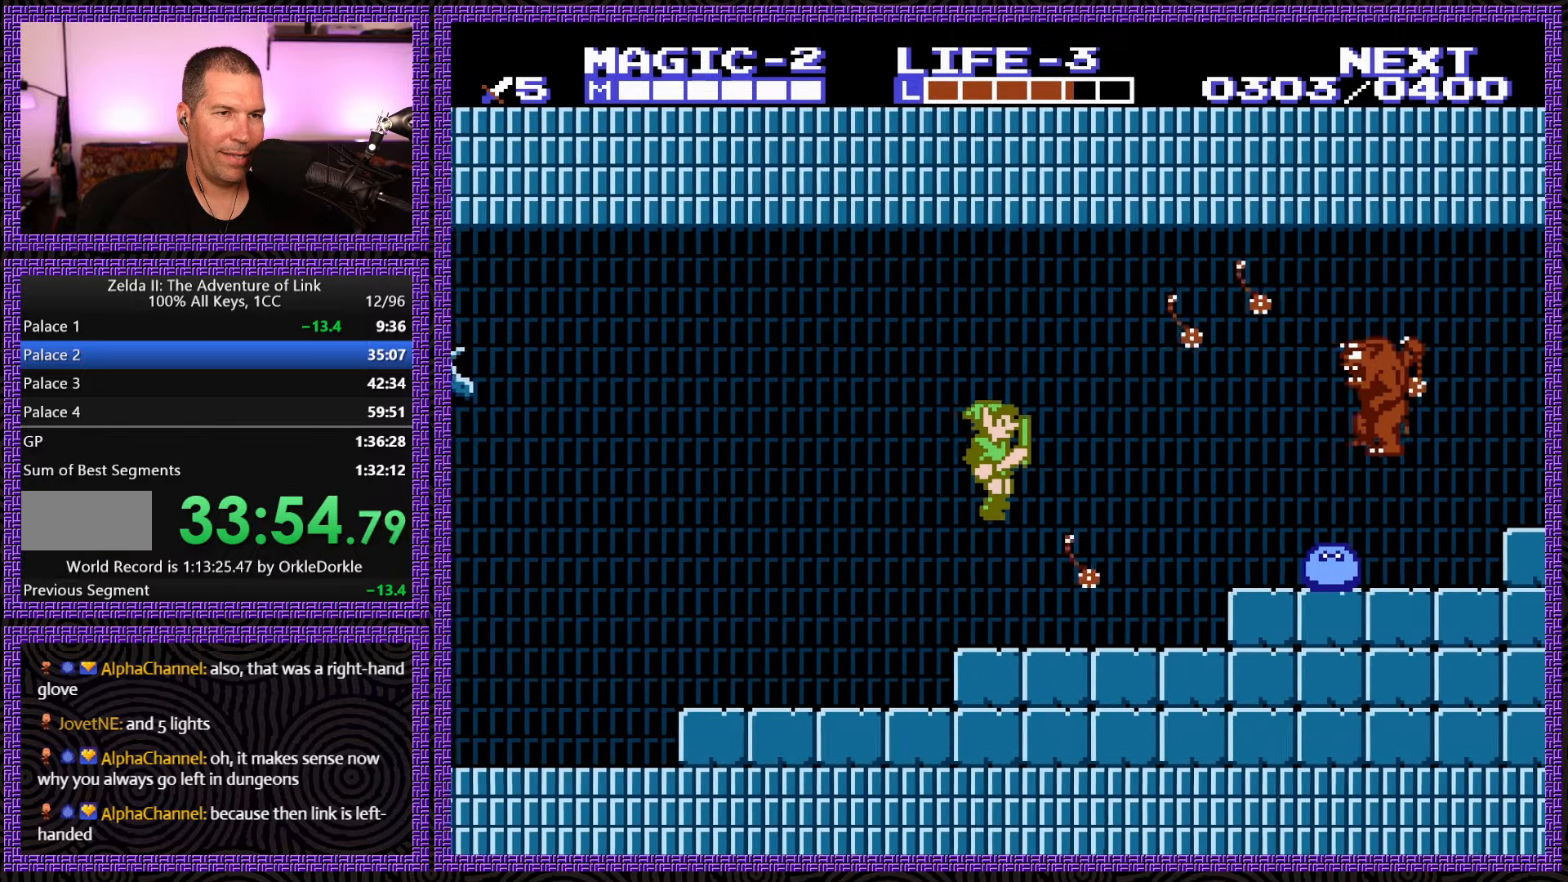
{"buttons": ["A", "DPAD_RIGHT"], "events": [[84, "A", "up"], [484, "A", "down"]]}
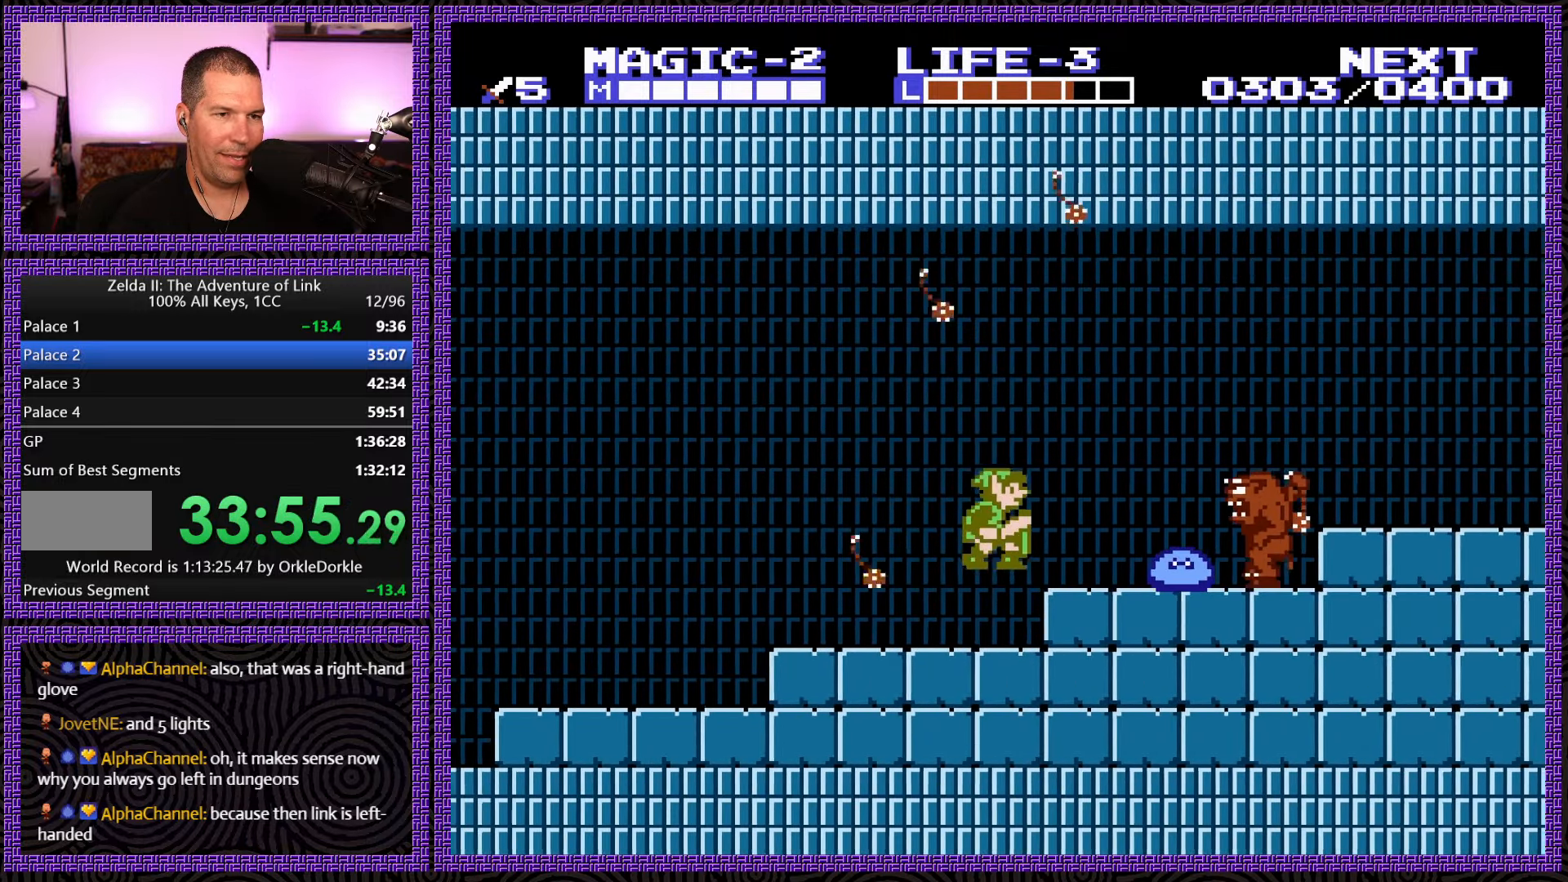
{"buttons": ["B", "DPAD_DOWN"], "events": [[184, "A", "up"], [184, "DPAD_DOWN", "down"], [350, "DPAD_RIGHT", "up"], [384, "B", "down"]]}
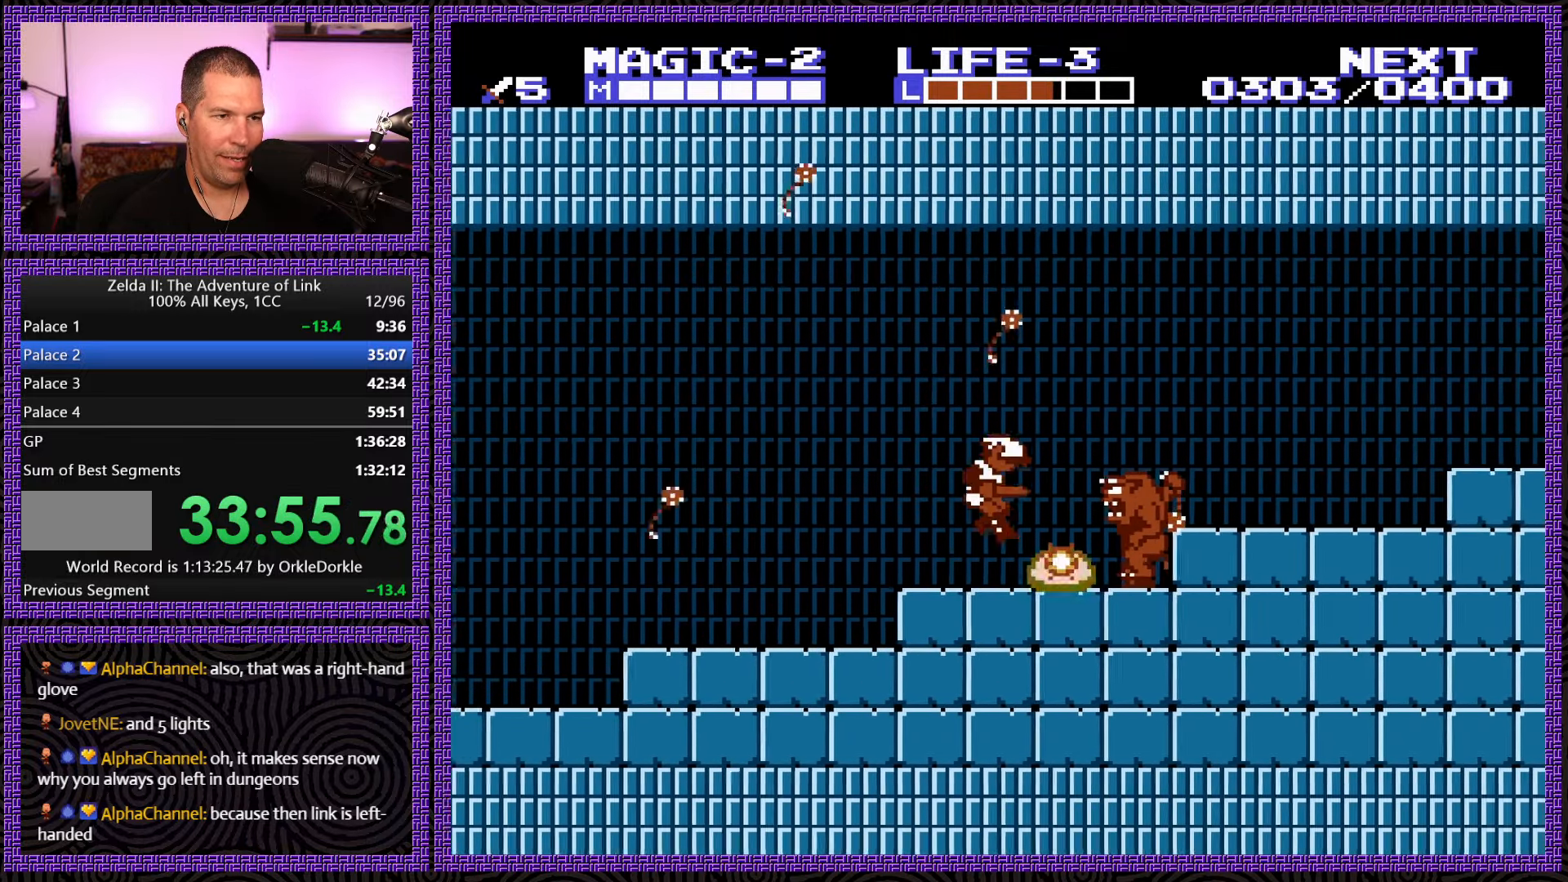
{"buttons": ["DPAD_RIGHT"], "events": [[50, "B", "up"], [50, "DPAD_RIGHT", "down"], [100, "DPAD_DOWN", "up"], [117, "B", "down"], [134, "DPAD_RIGHT", "up"], [250, "B", "up"], [284, "DPAD_RIGHT", "down"]]}
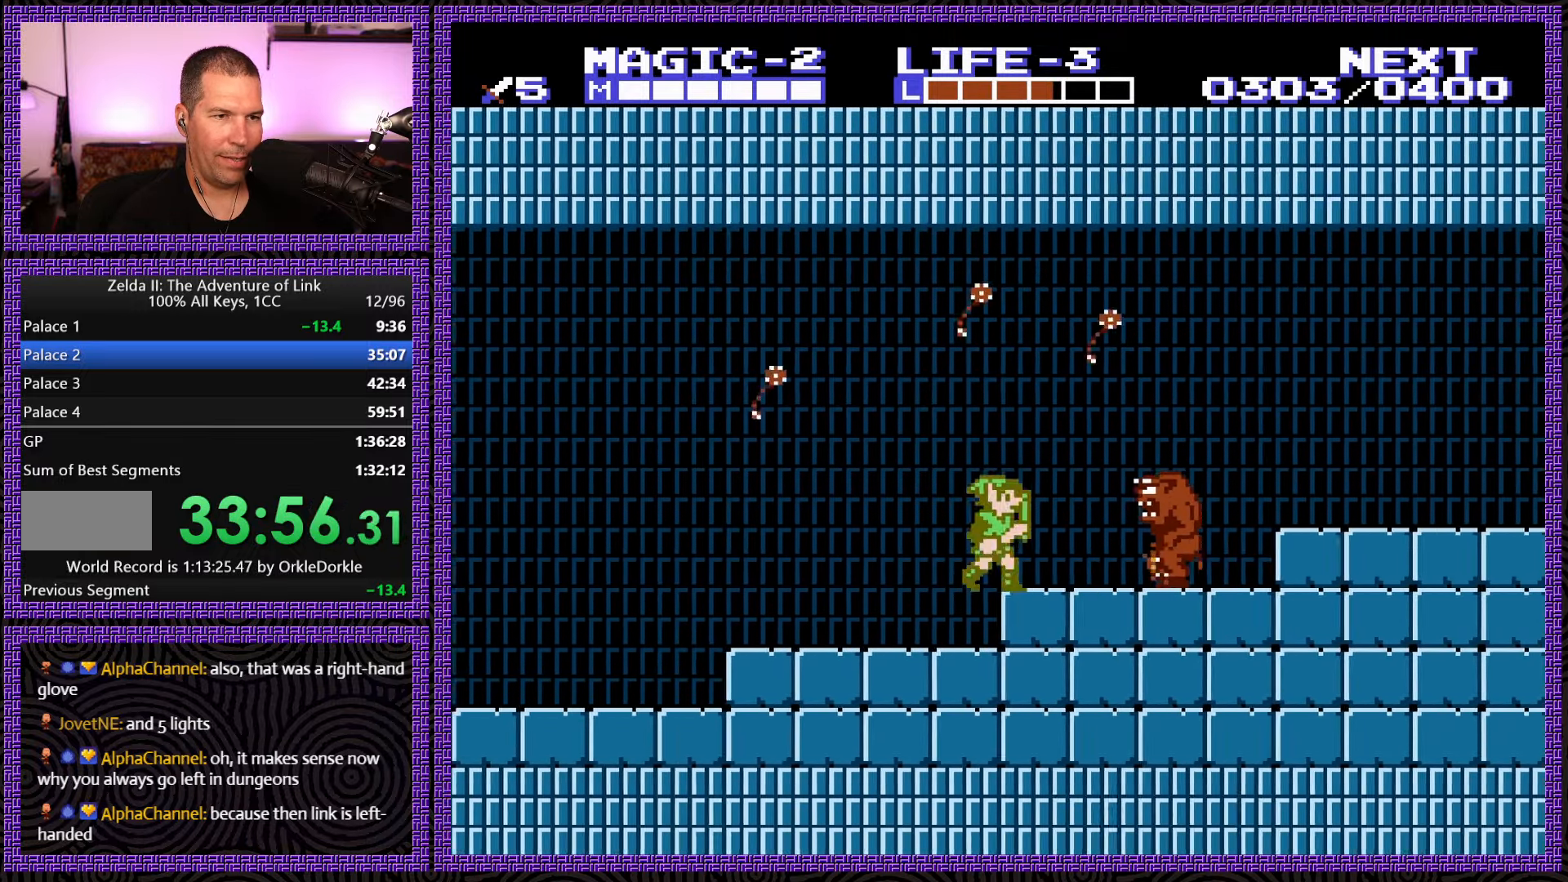
{"buttons": ["B", "DPAD_RIGHT"], "events": [[317, "B", "down"]]}
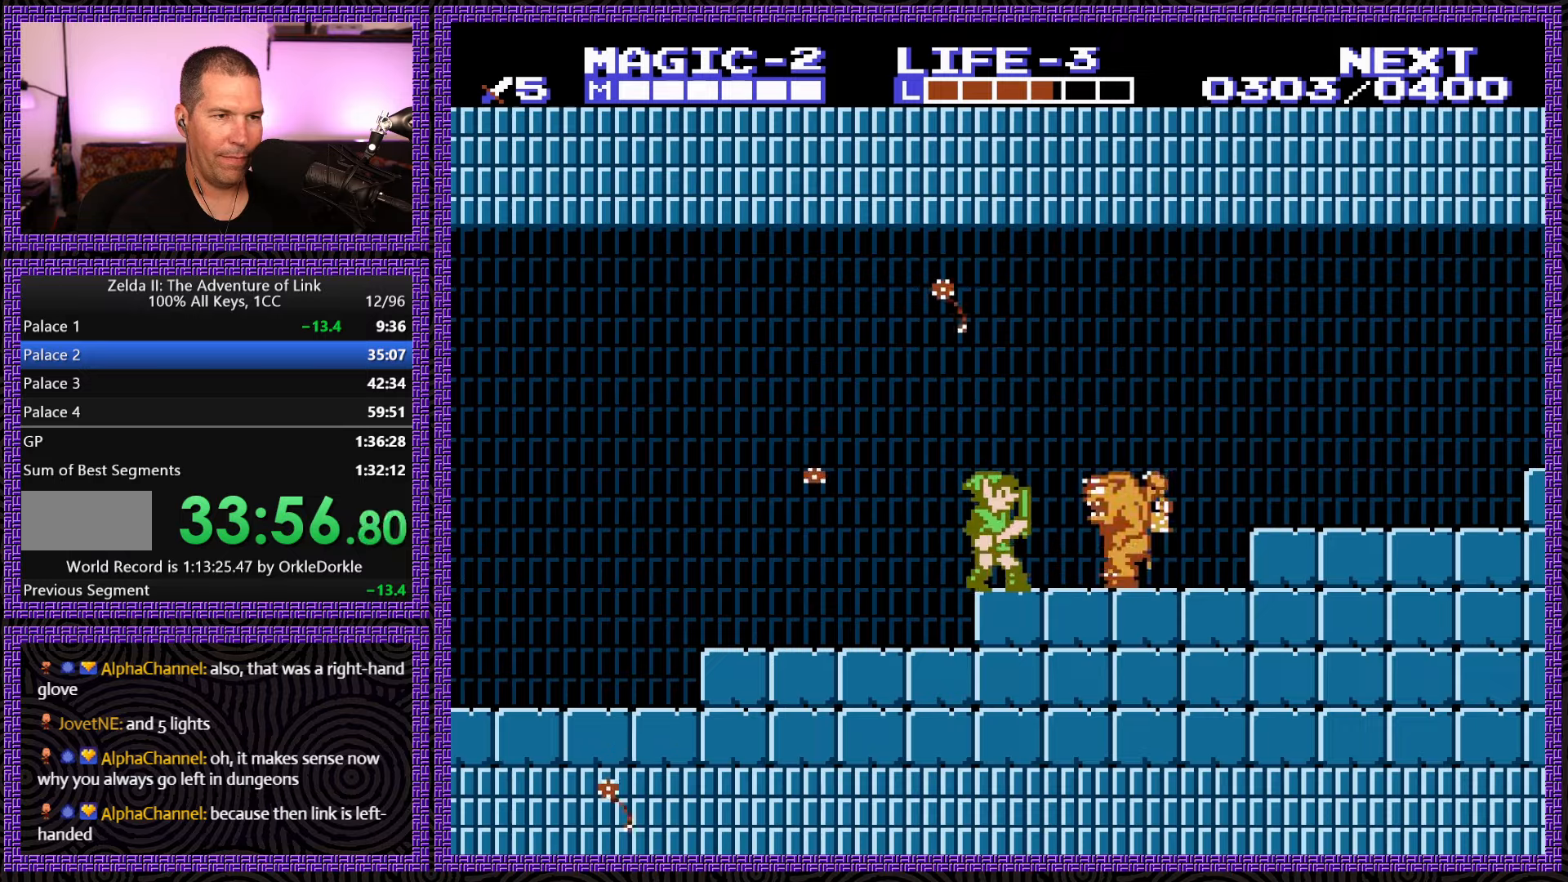
{"buttons": ["DPAD_RIGHT"], "events": [[33, "B", "up"]]}
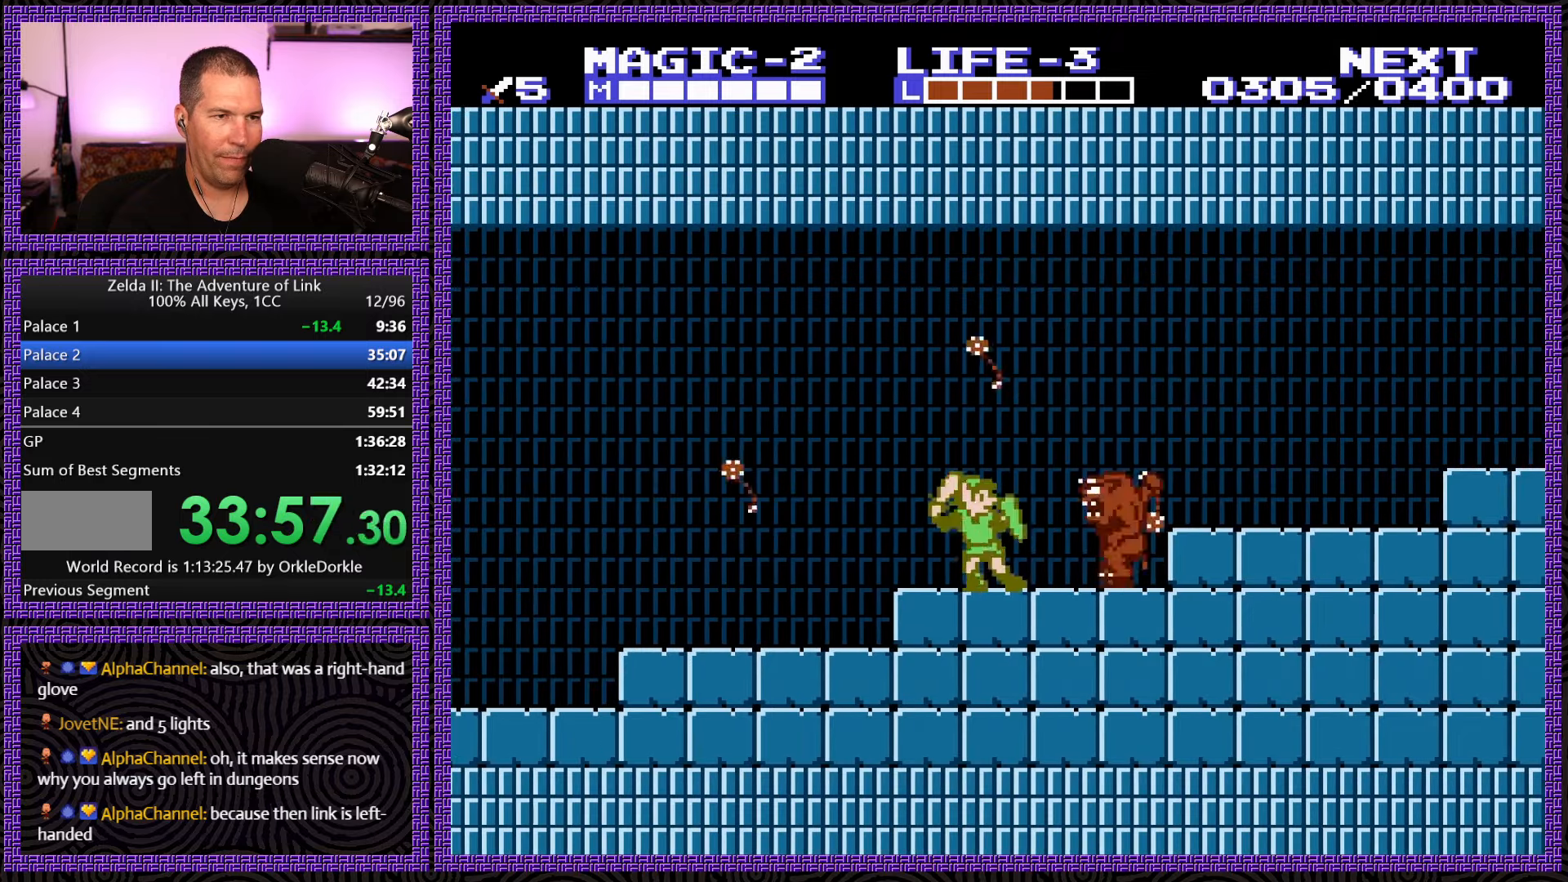
{"buttons": ["DPAD_RIGHT"], "events": [[16, "B", "down"], [200, "B", "up"]]}
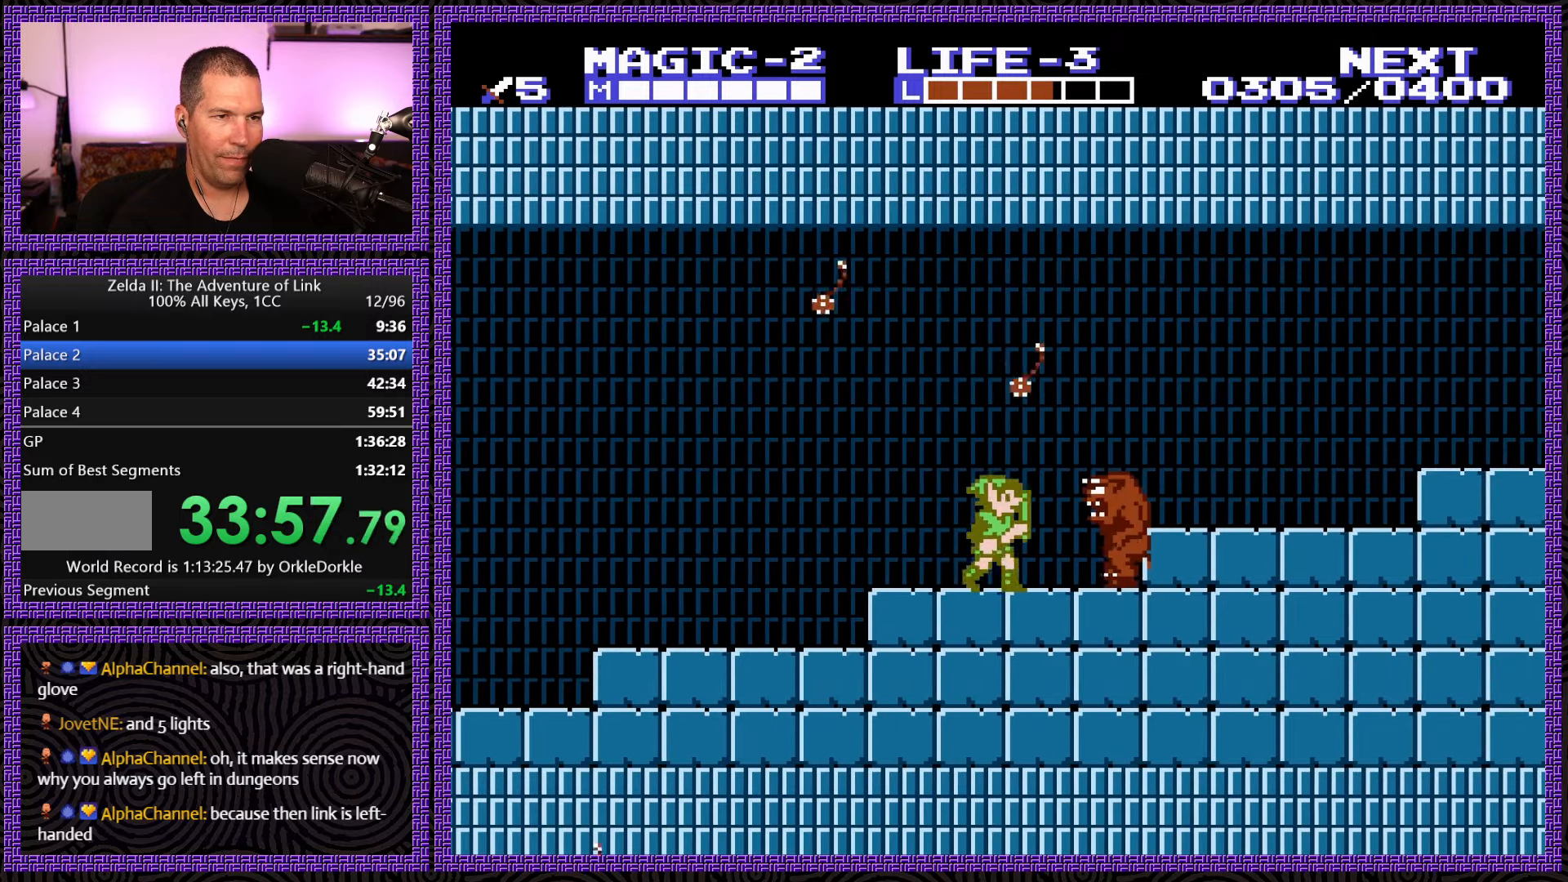
{"buttons": ["DPAD_RIGHT"], "events": [[66, "B", "down"], [266, "B", "up"]]}
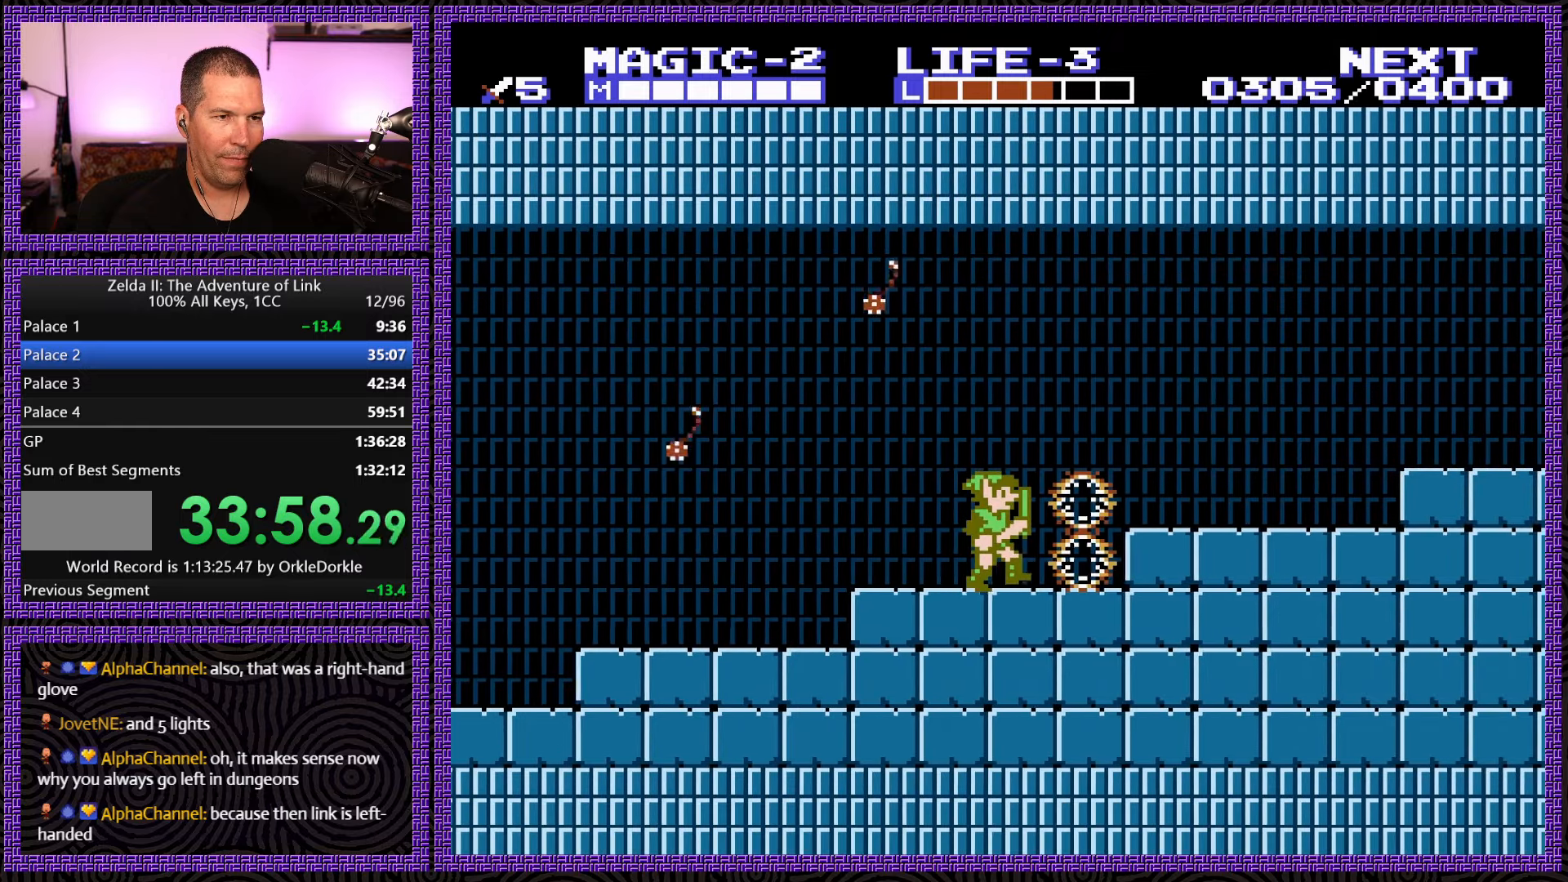
{"buttons": ["DPAD_RIGHT"], "events": [[150, "A", "down"], [283, "A", "up"]]}
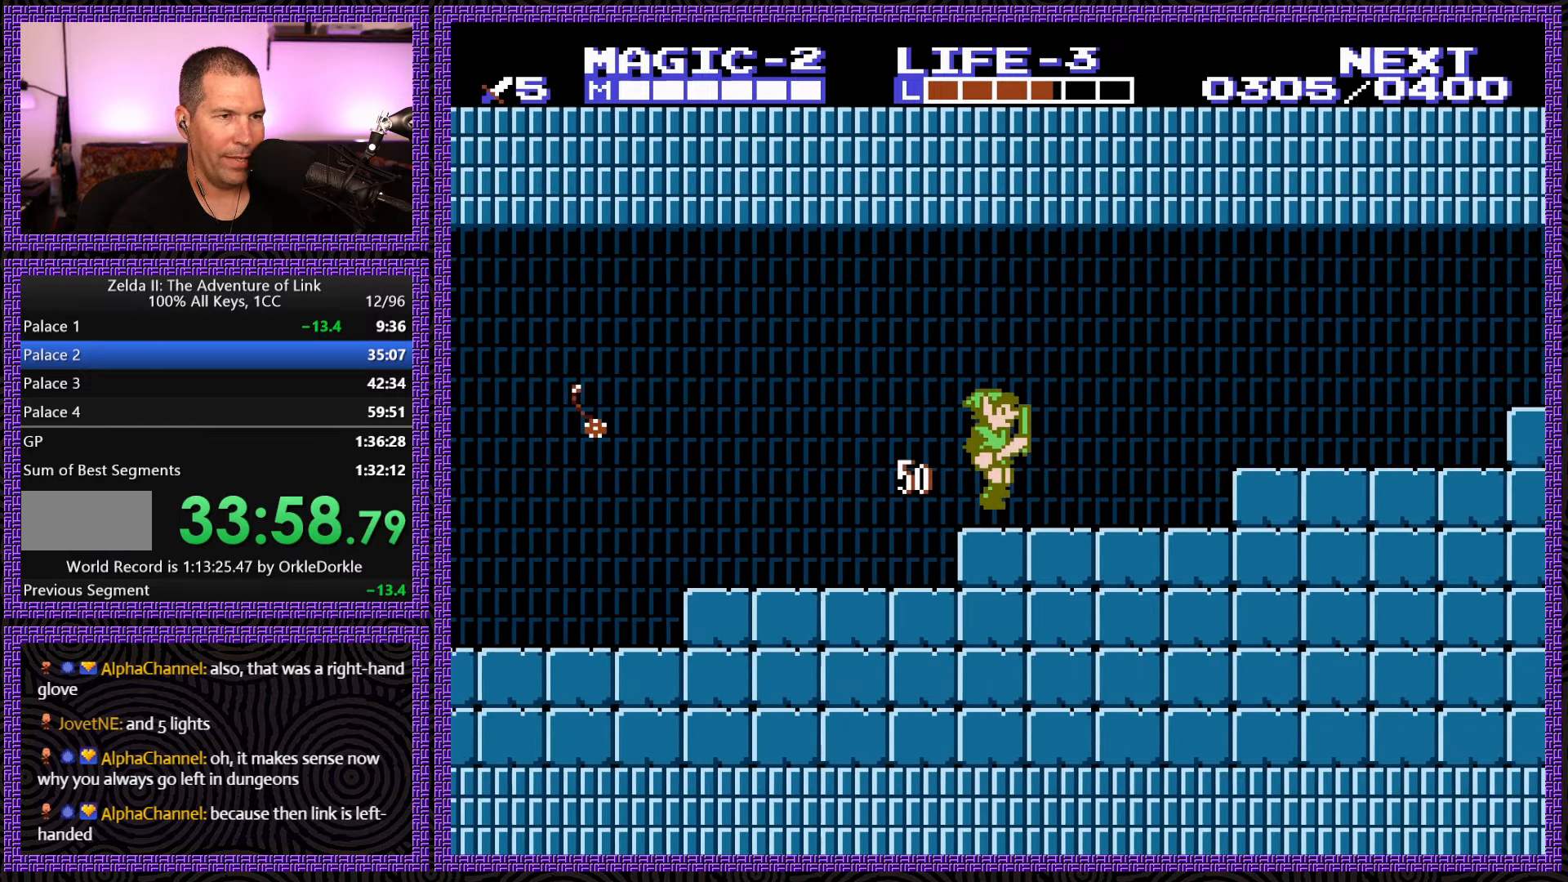
{"buttons": ["A", "DPAD_RIGHT"], "events": [[433, "A", "down"]]}
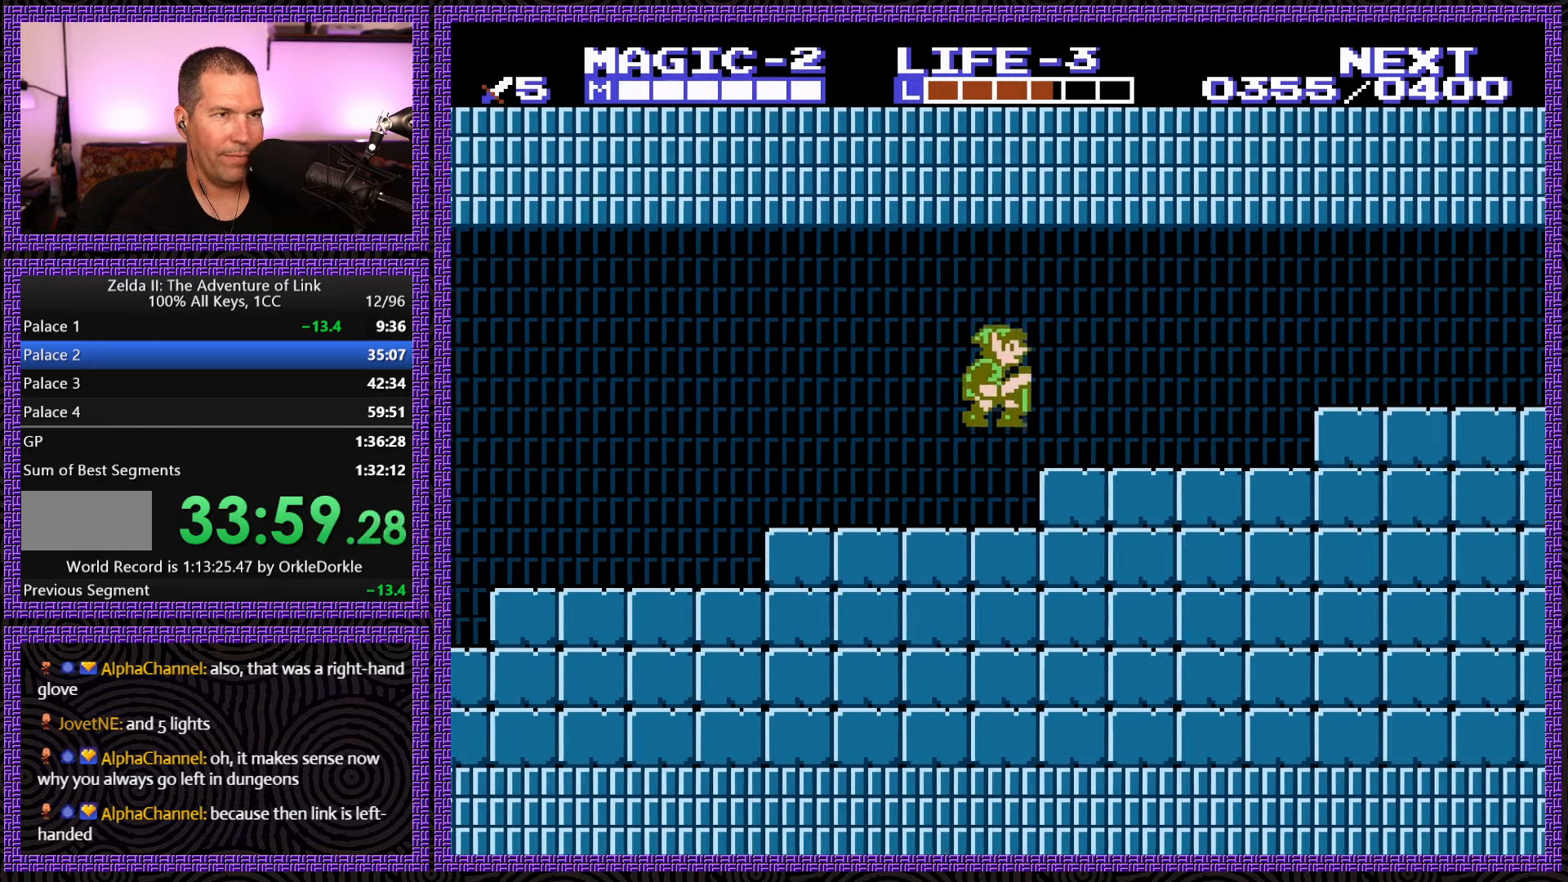
{"buttons": ["DPAD_RIGHT"], "events": [[33, "DPAD_RIGHT", "up"], [116, "A", "up"], [150, "DPAD_RIGHT", "down"]]}
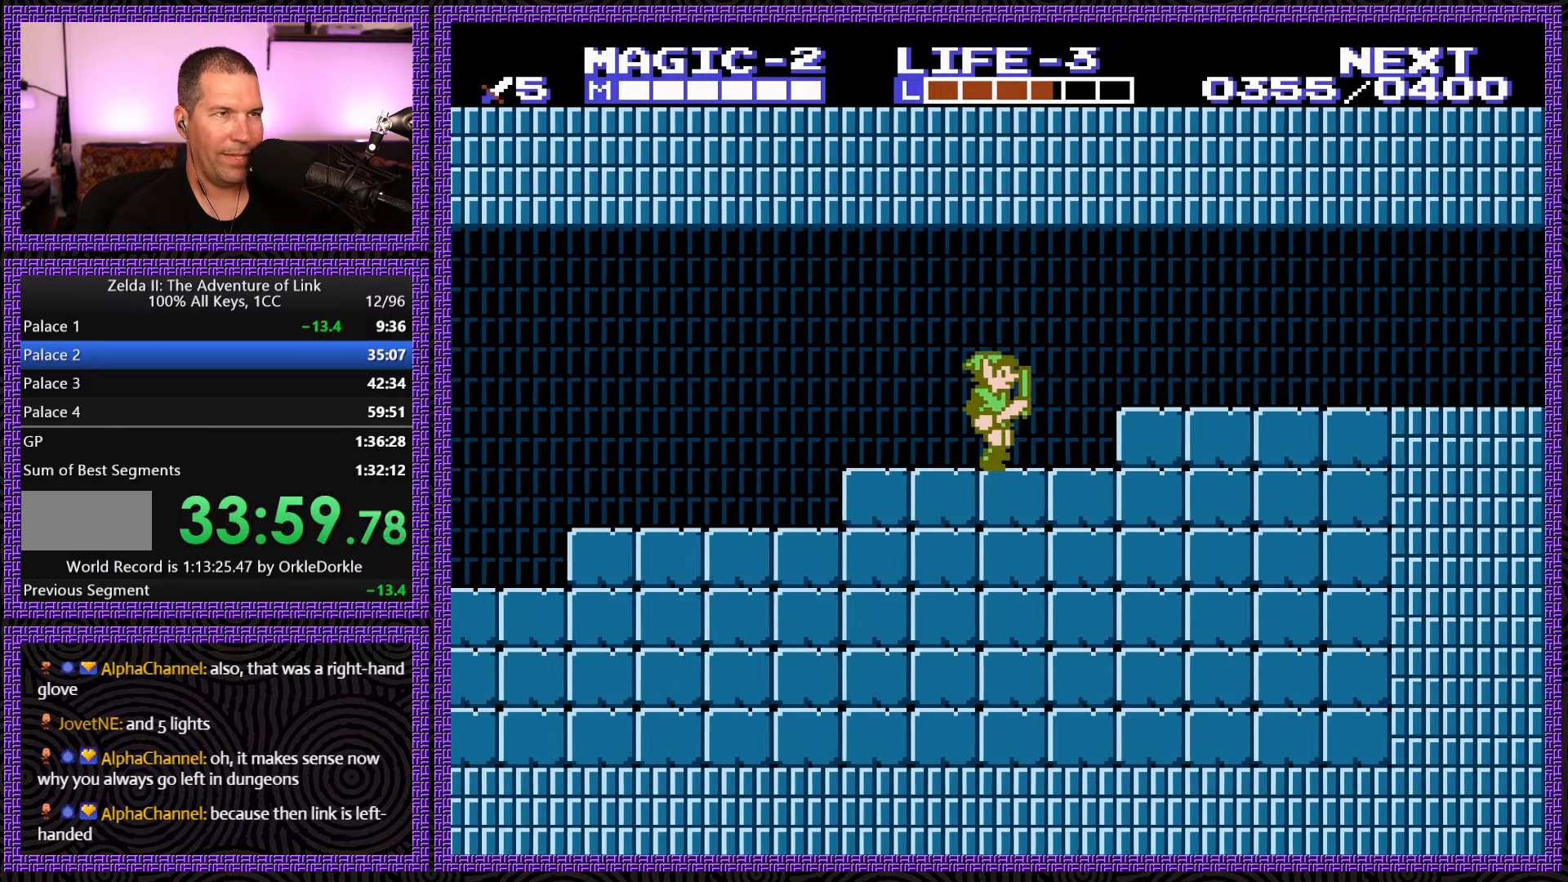
{"buttons": ["DPAD_RIGHT"], "events": [[166, "A", "down"], [300, "A", "up"]]}
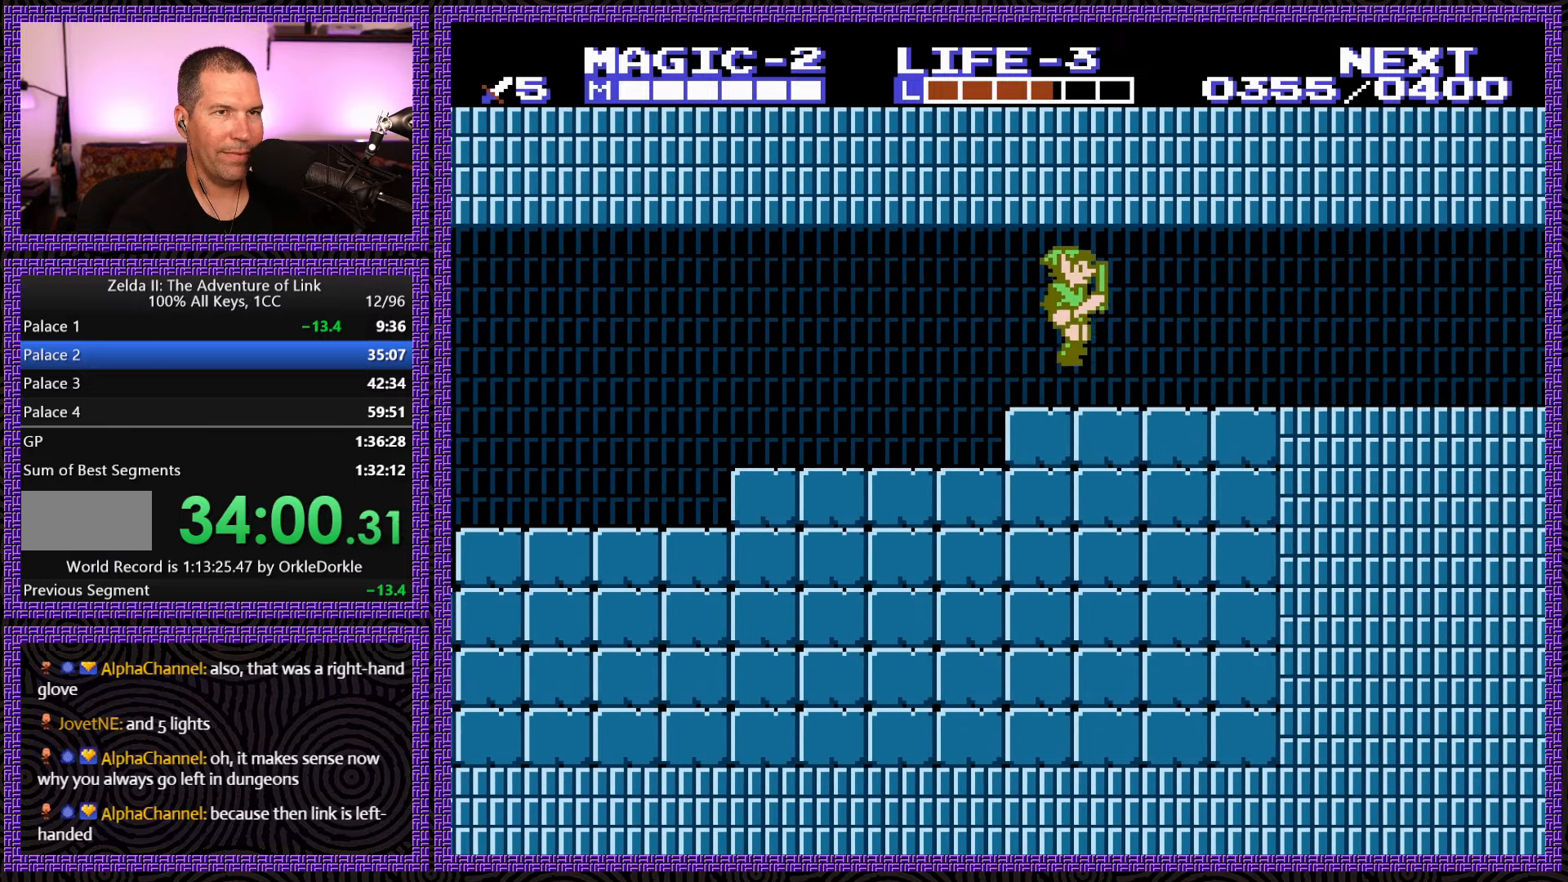
{"buttons": ["DPAD_RIGHT"], "events": []}
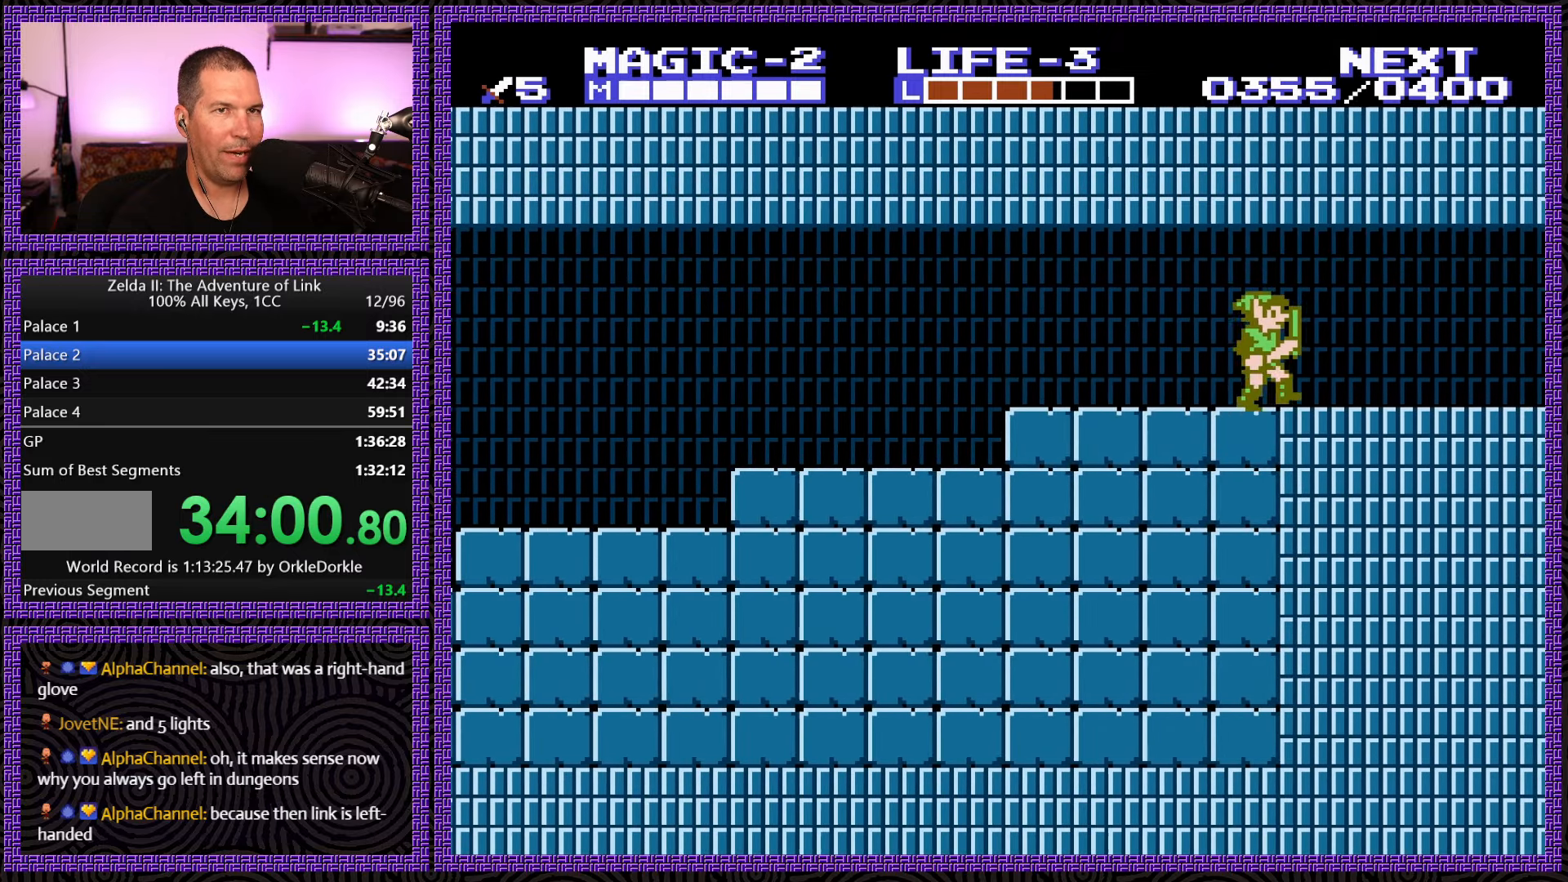
{"buttons": ["DPAD_RIGHT"], "events": []}